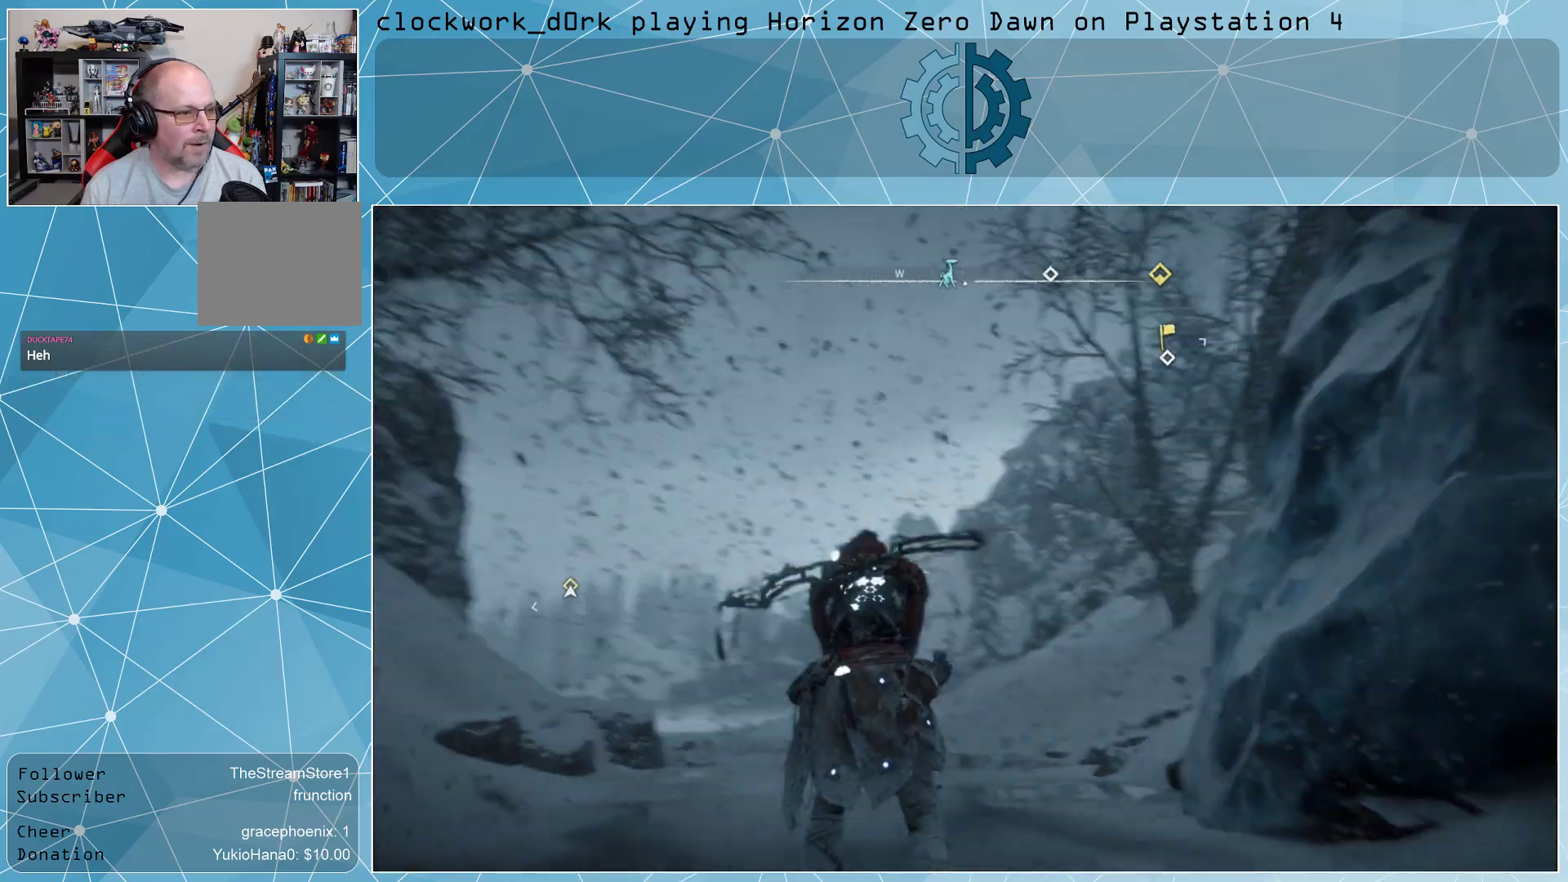
Gameplay with a controller (PlayStation layout); each line is a JSON object with the inputs held at the frame after it. "events" lists button and stick changes between this image and that frame as [ms after this image, input, new state], when the widget could be followed in between.
{"buttons": [], "left_stick": "center", "right_stick": "center", "events": []}
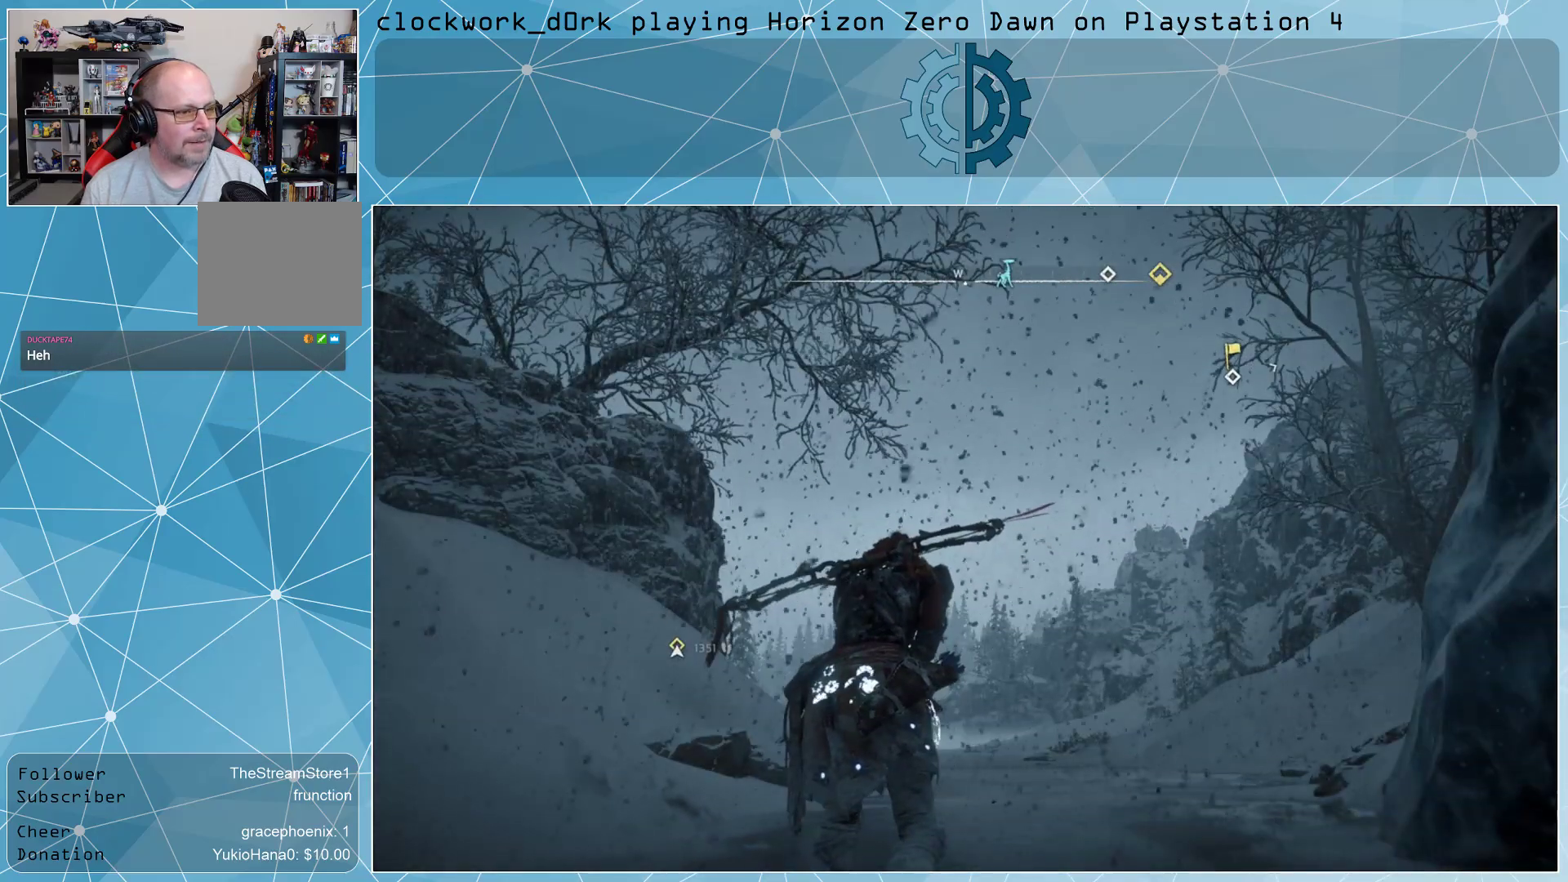
{"buttons": [], "left_stick": "center", "right_stick": "center", "events": []}
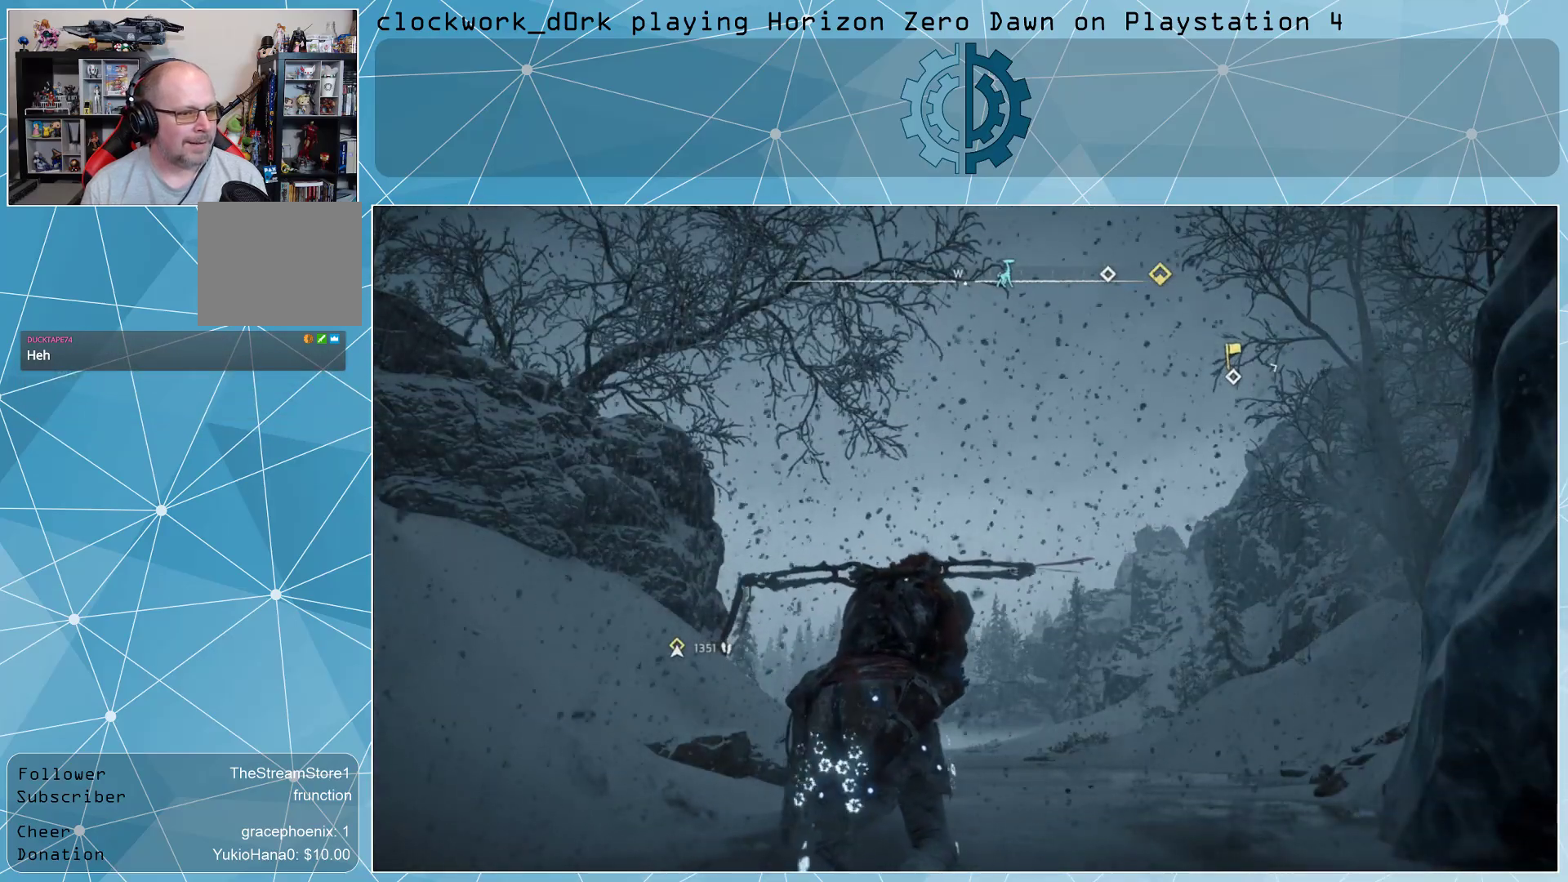
{"buttons": [], "left_stick": "center", "right_stick": "center", "events": []}
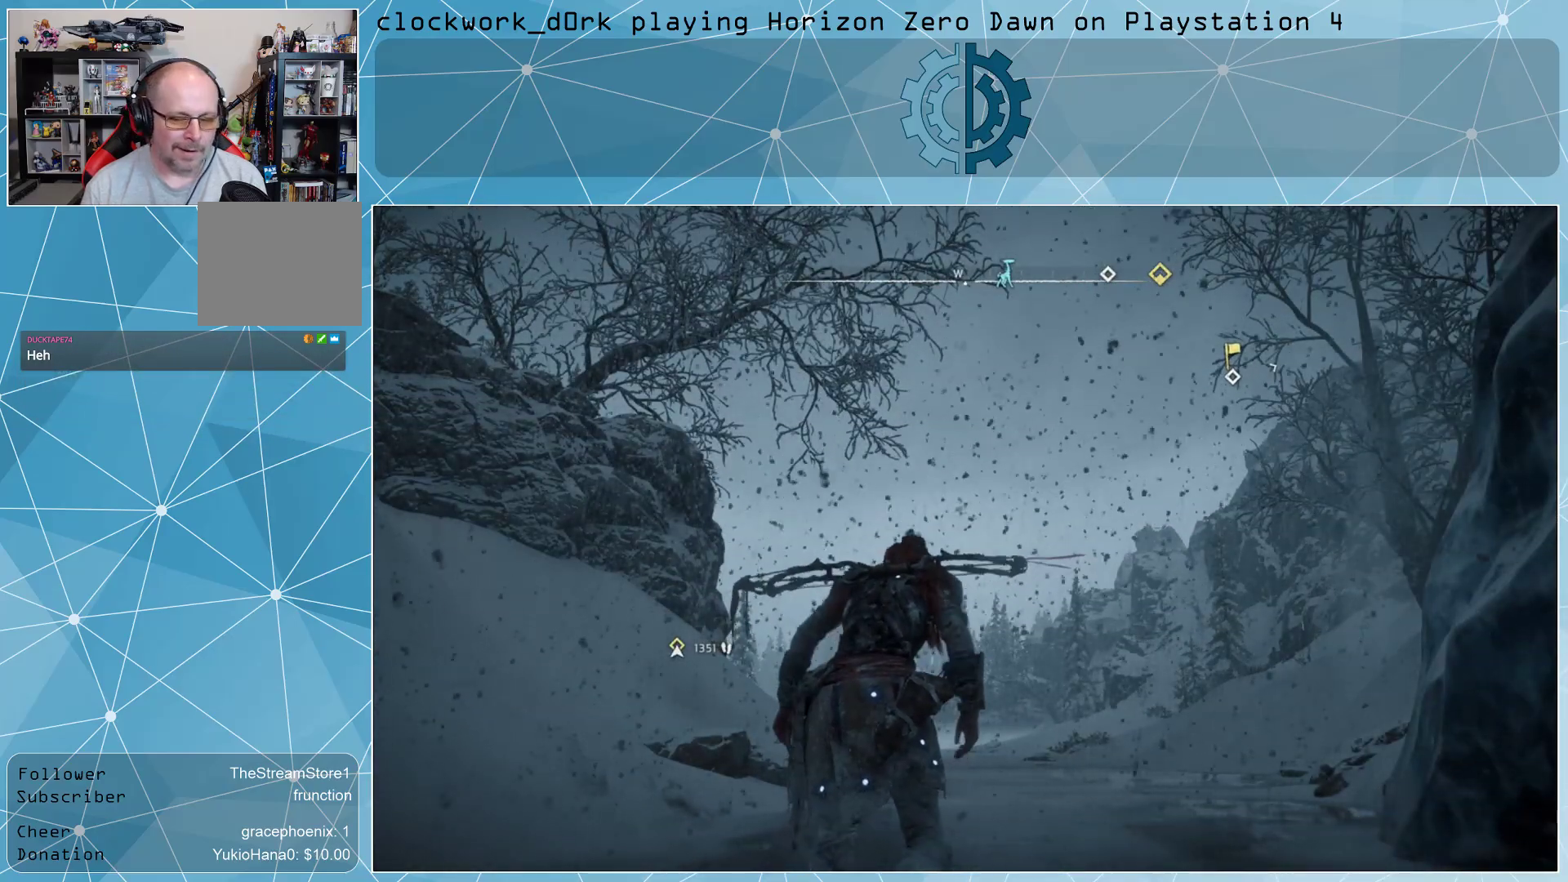
{"buttons": [], "left_stick": "center", "right_stick": "center", "events": []}
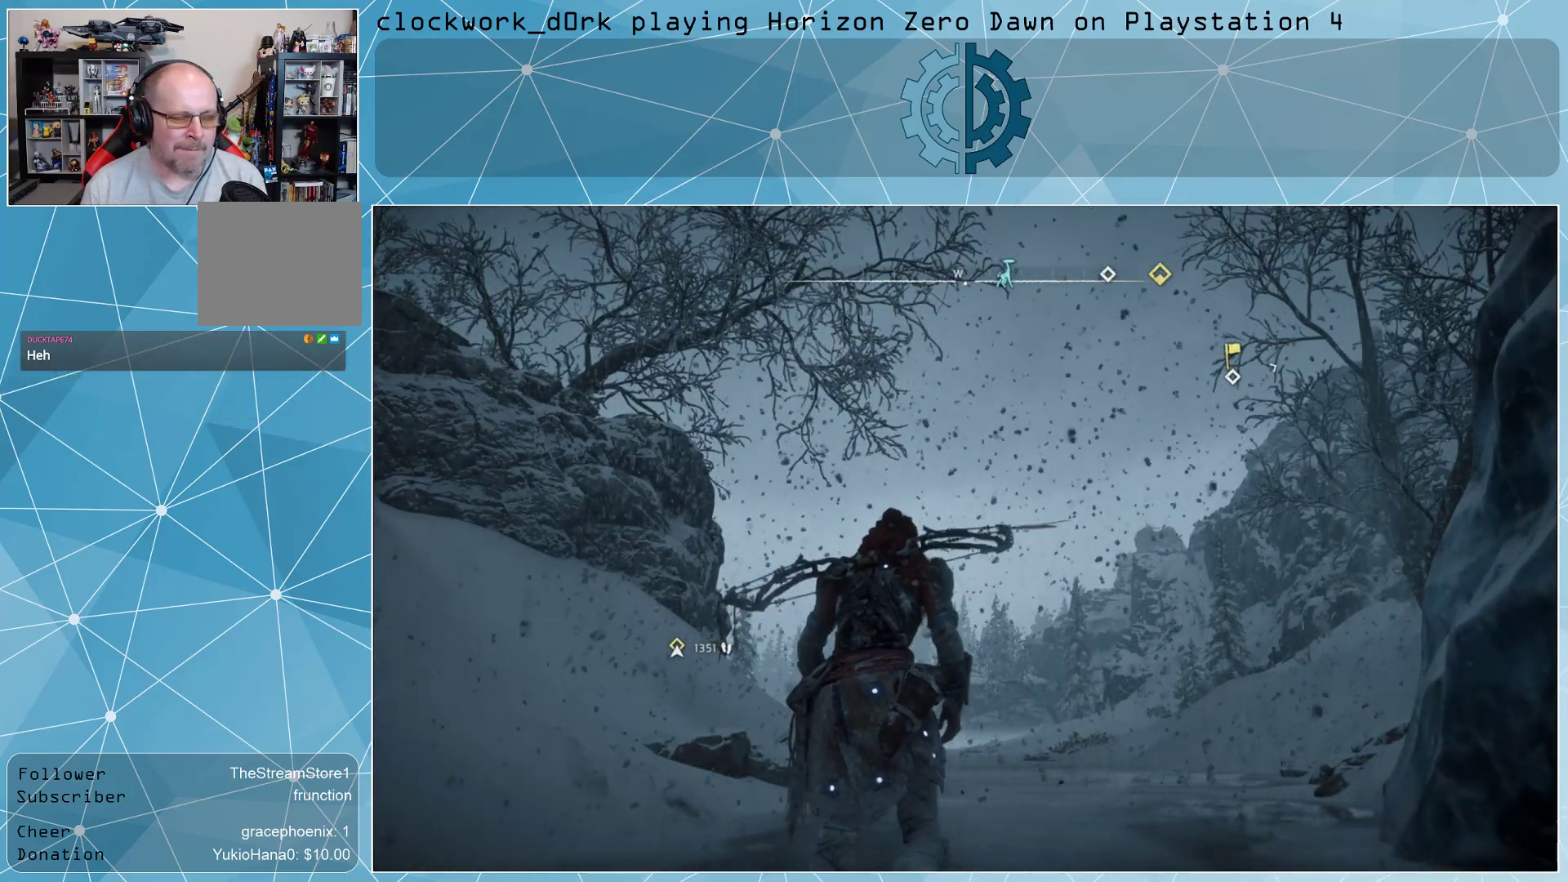
{"buttons": [], "left_stick": "center", "right_stick": "center", "events": []}
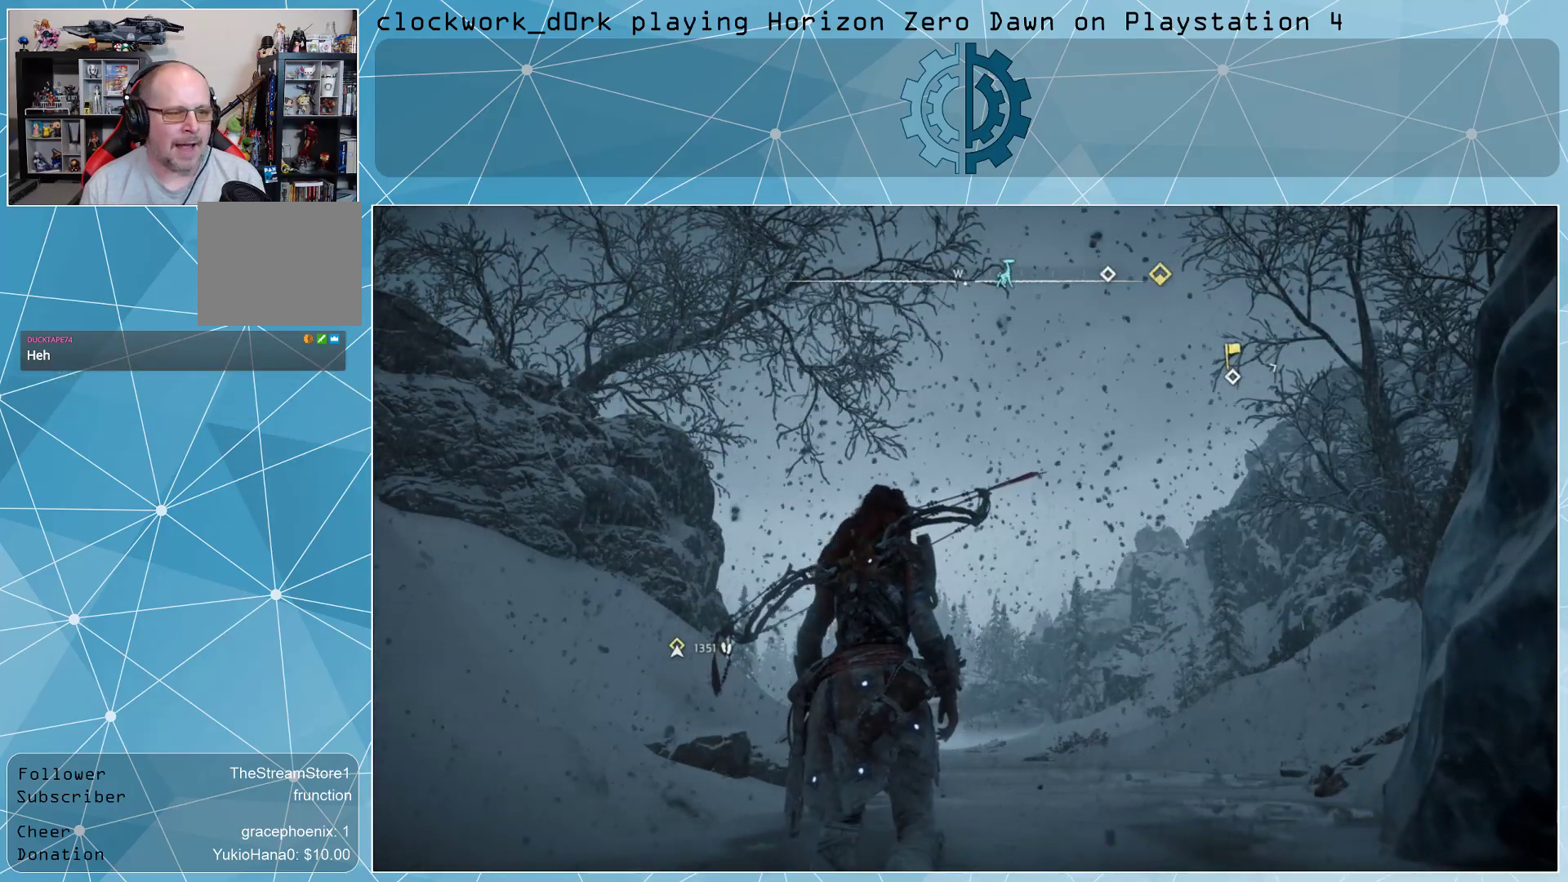
{"buttons": [], "left_stick": "center", "right_stick": "center", "events": []}
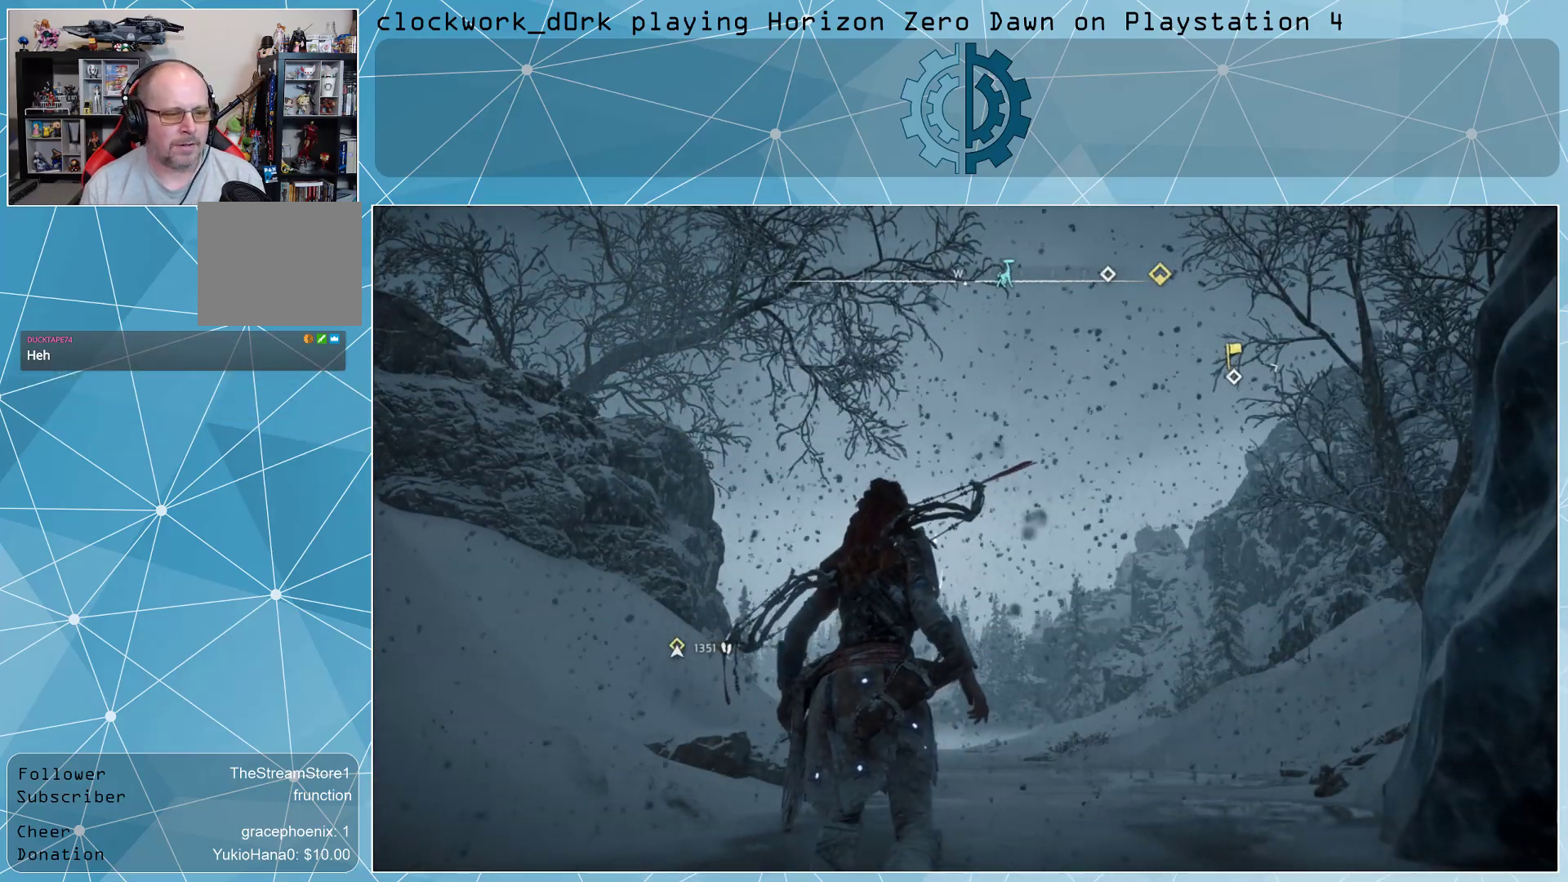
{"buttons": [], "left_stick": "center", "right_stick": "left", "events": [[400, "right_stick", "left"]]}
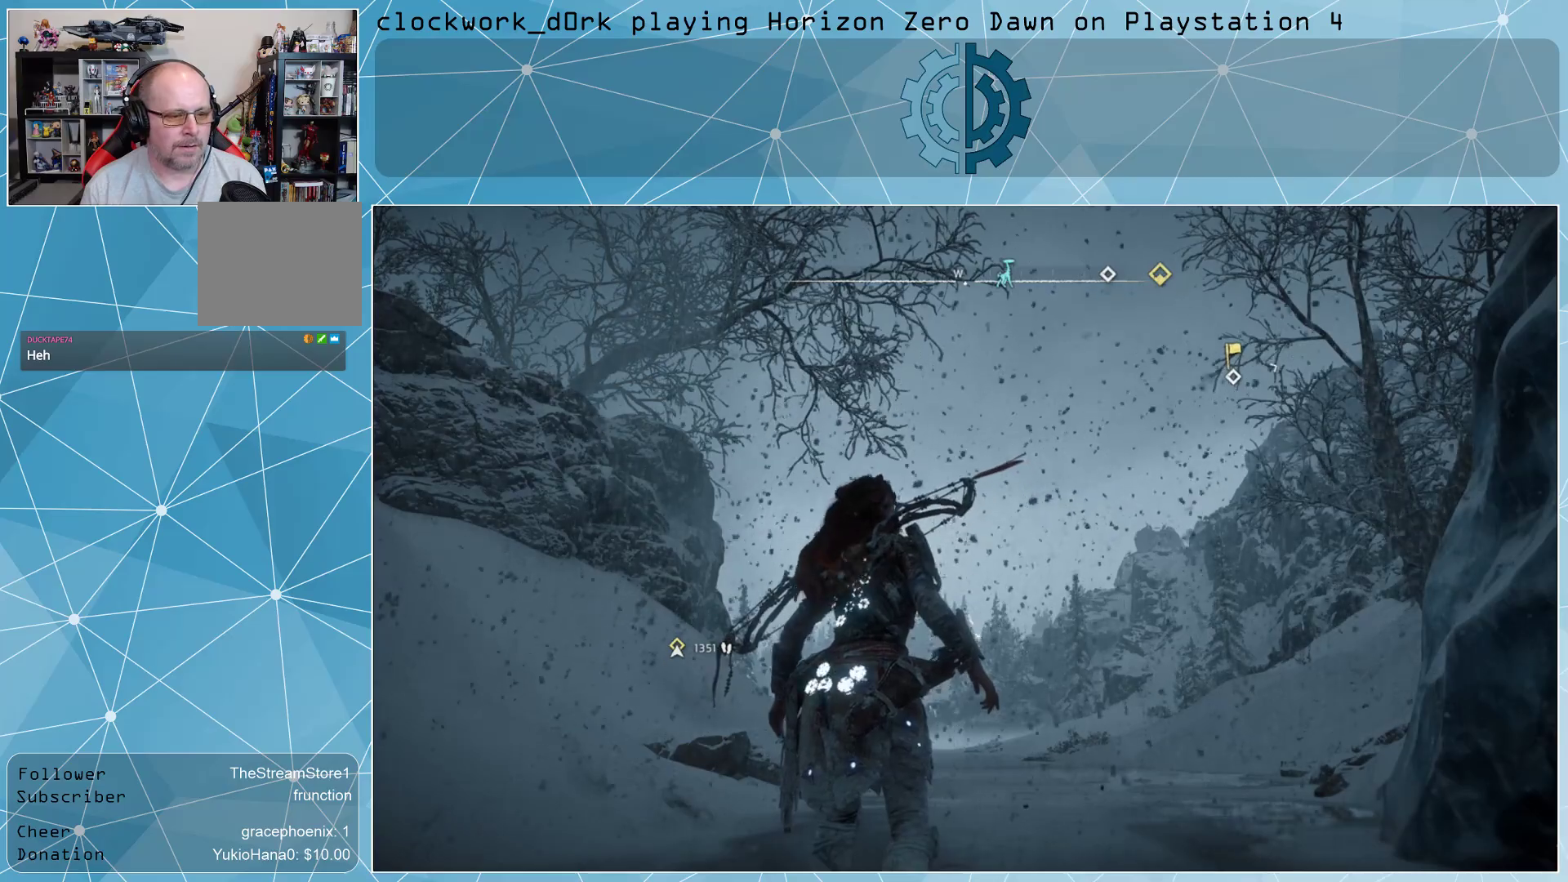
{"buttons": [], "left_stick": "center", "right_stick": "center", "events": [[333, "right_stick", "center"]]}
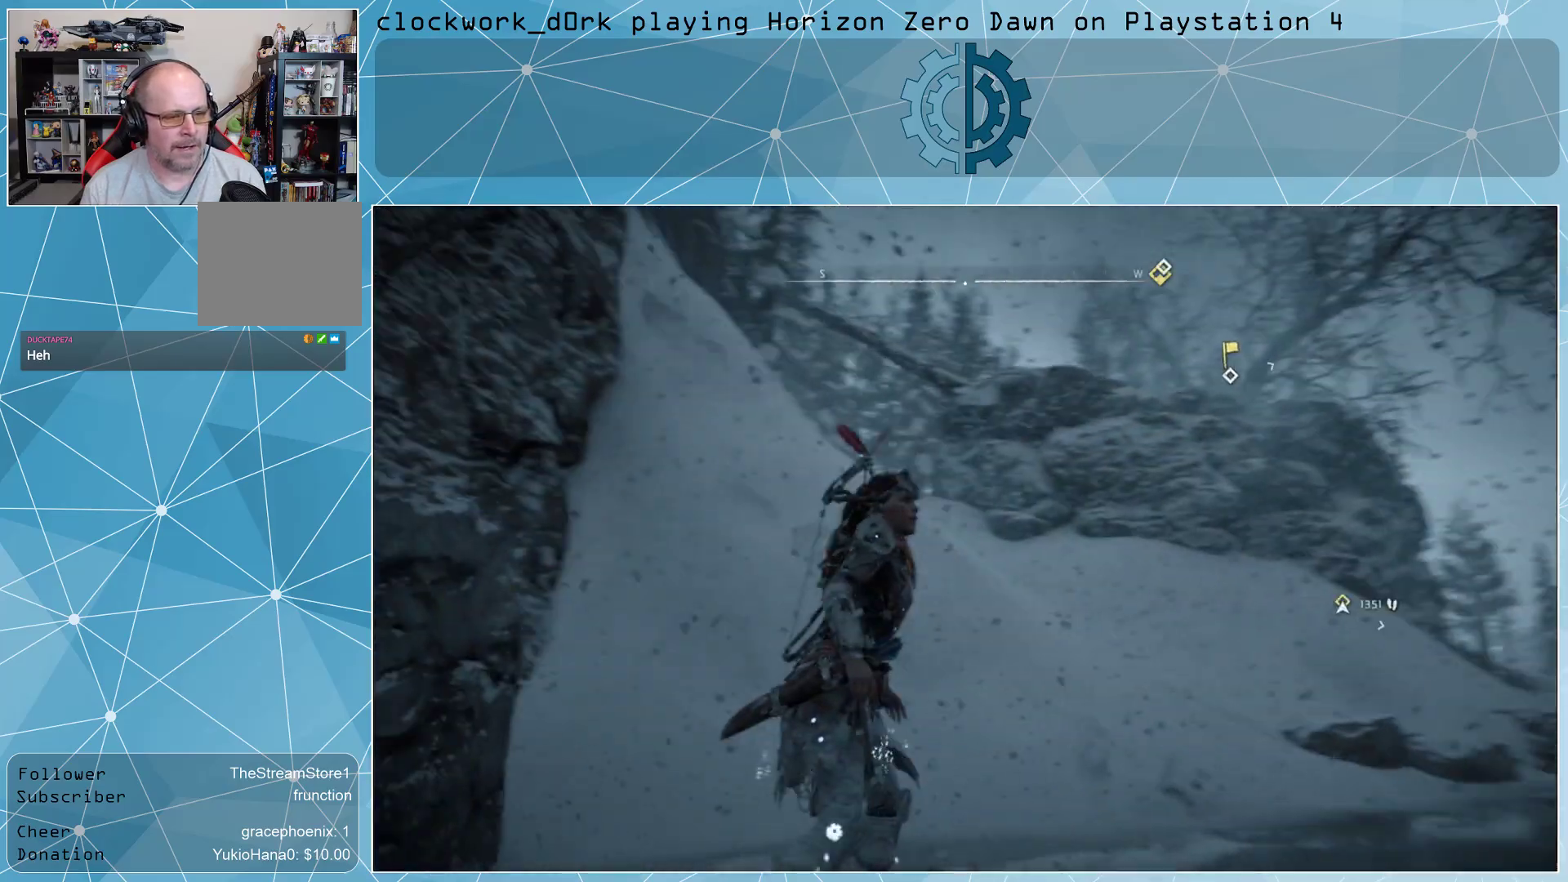
{"buttons": [], "left_stick": "center", "right_stick": "center", "events": []}
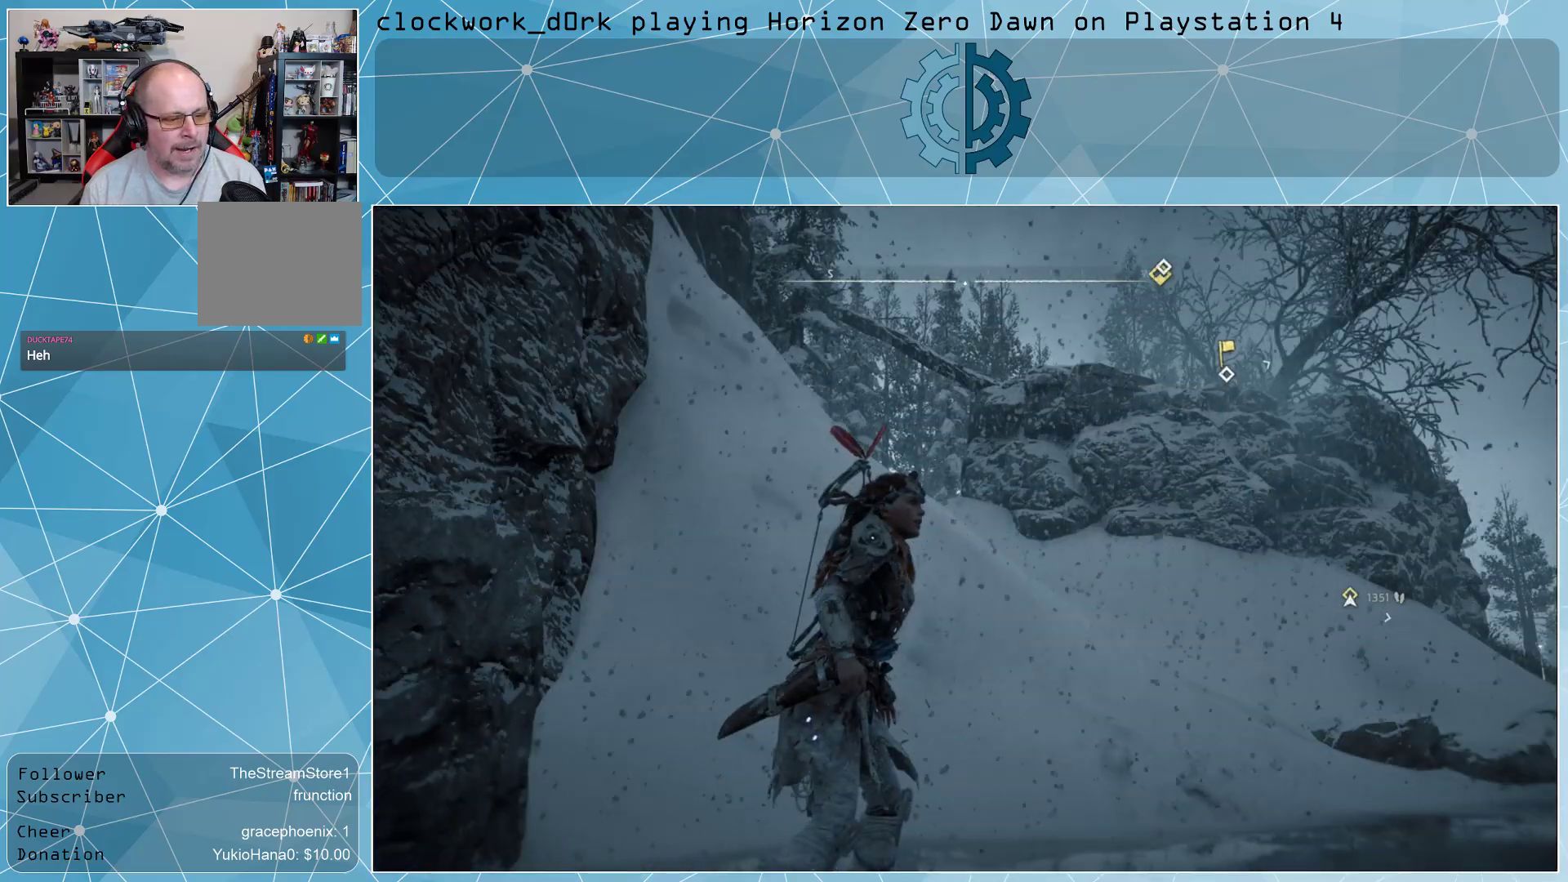
{"buttons": [], "left_stick": "center", "right_stick": "center", "events": []}
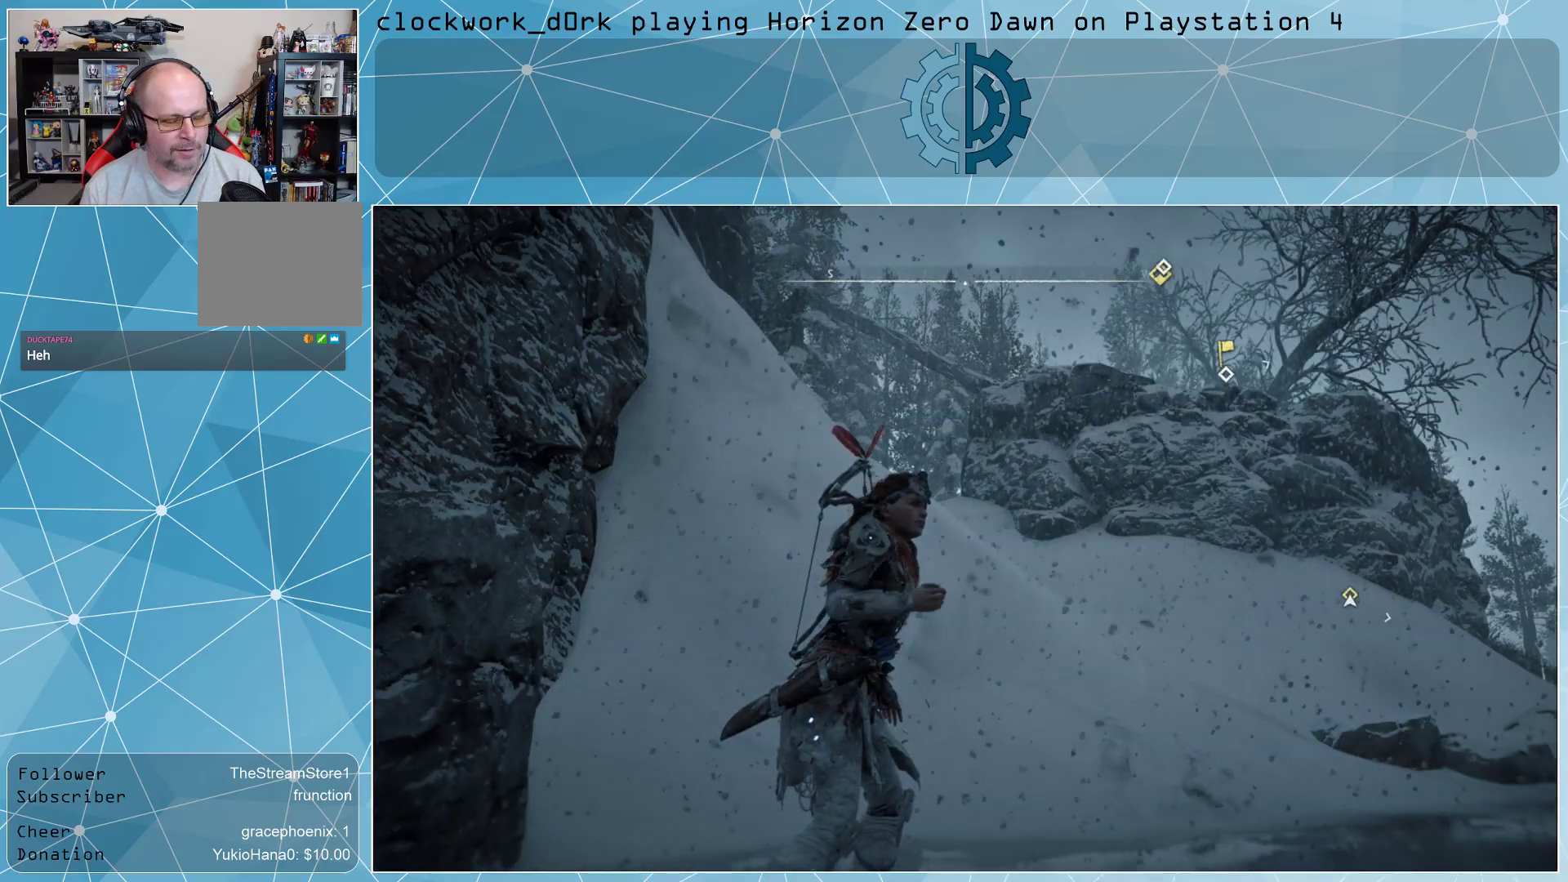
{"buttons": [], "left_stick": "center", "right_stick": "center", "events": [[267, "right_stick", "up"], [467, "right_stick", "center"]]}
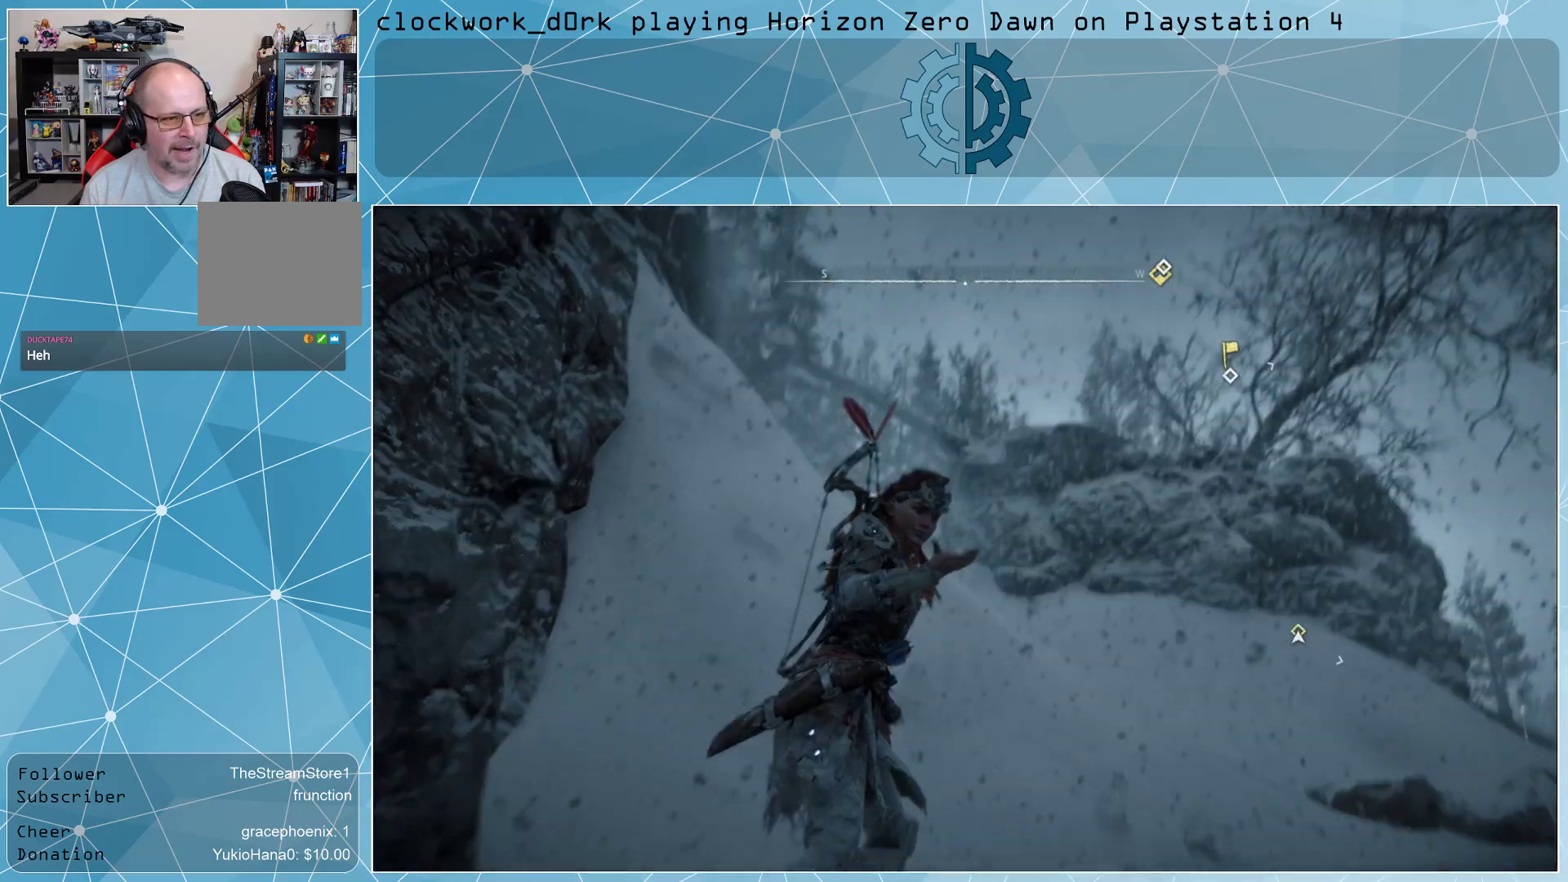
{"buttons": [], "left_stick": "center", "right_stick": "center", "events": []}
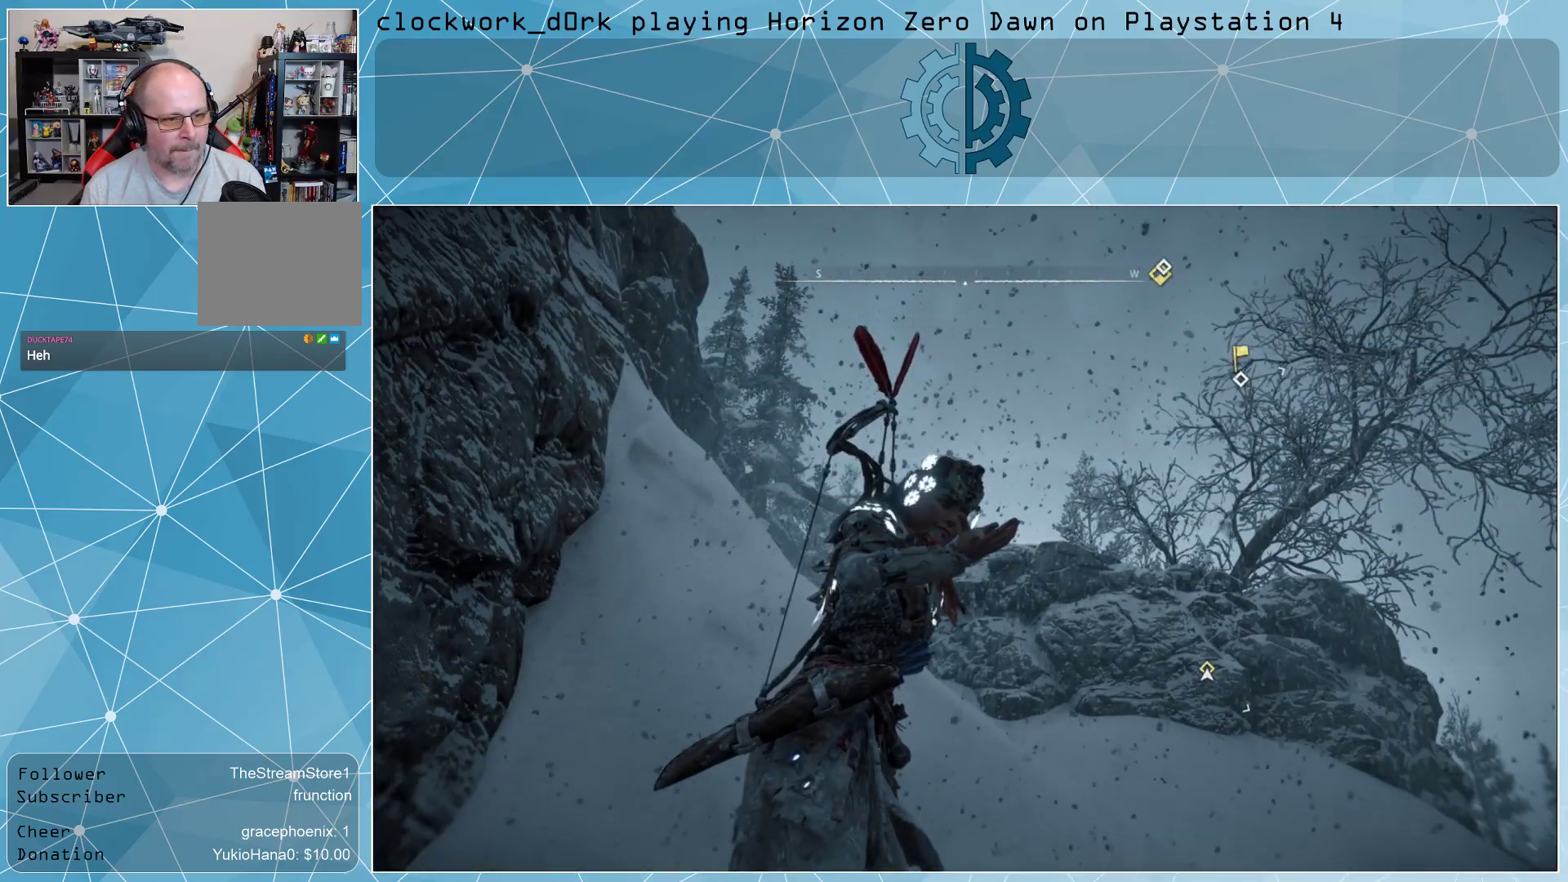
{"buttons": [], "left_stick": "center", "right_stick": "right", "events": [[267, "right_stick", "right"]]}
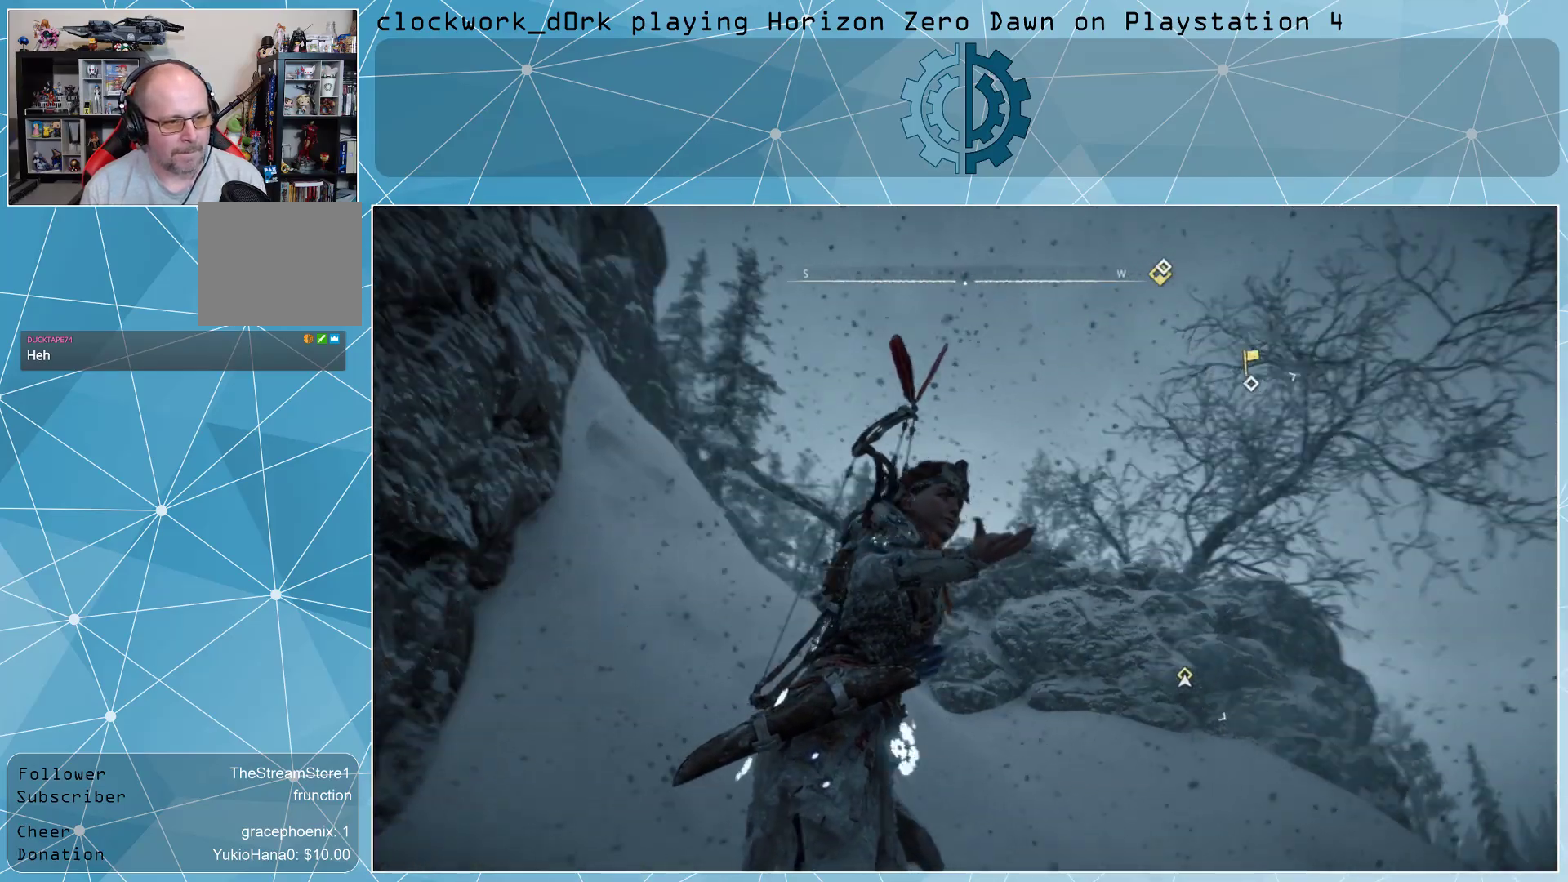
{"buttons": [], "left_stick": "up-left", "right_stick": "center", "events": [[167, "left_stick", "left"], [400, "left_stick", "up-left"], [433, "right_stick", "center"]]}
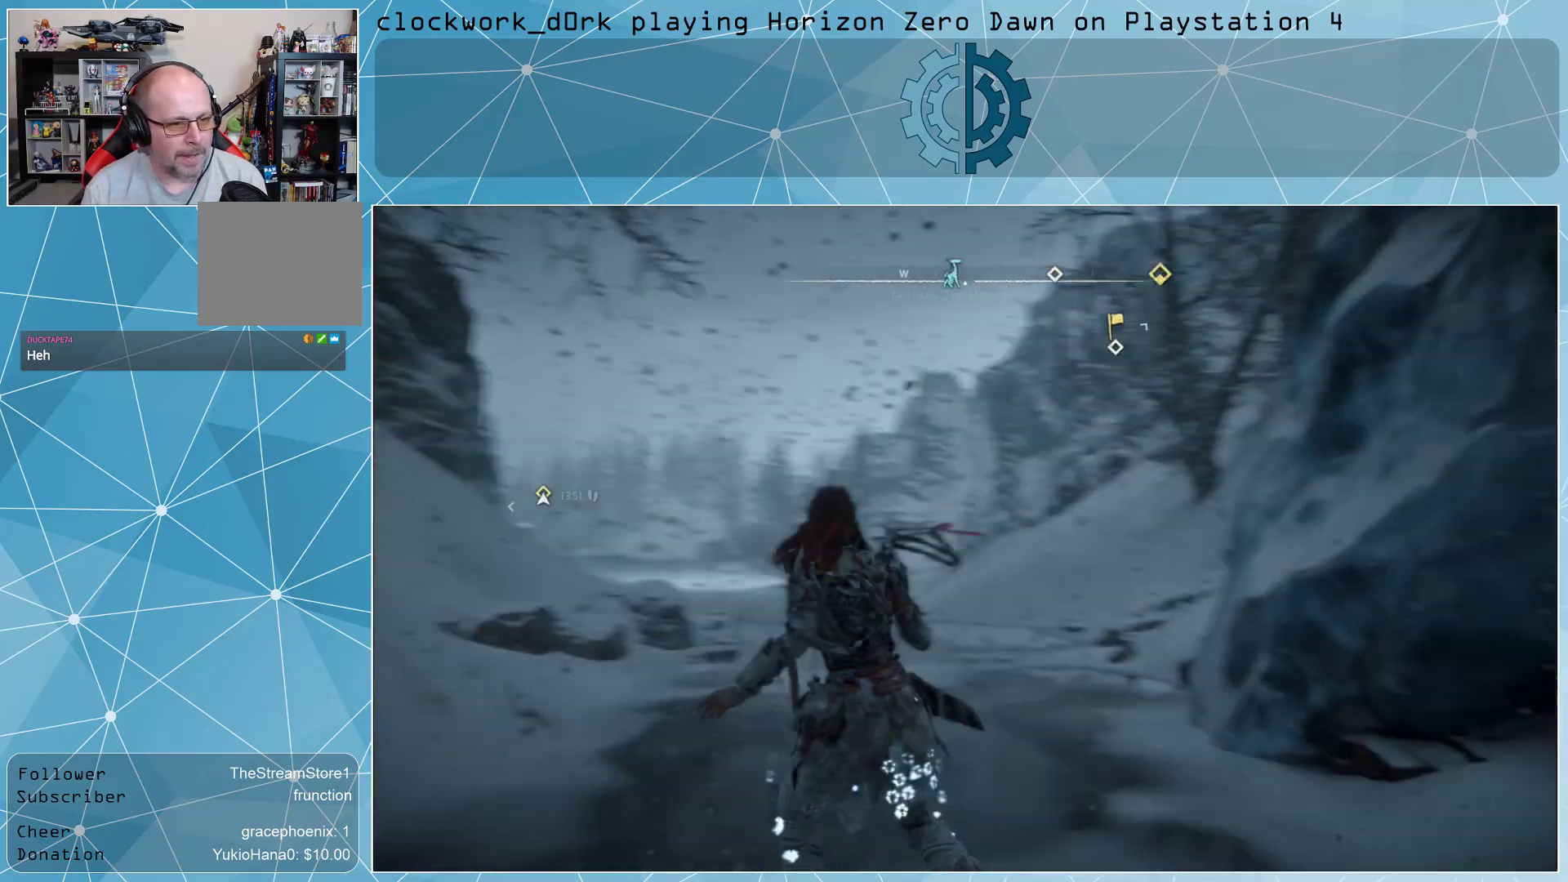
{"buttons": [], "left_stick": "up-left", "right_stick": "center", "events": [[33, "right_stick", "up"], [200, "right_stick", "center"]]}
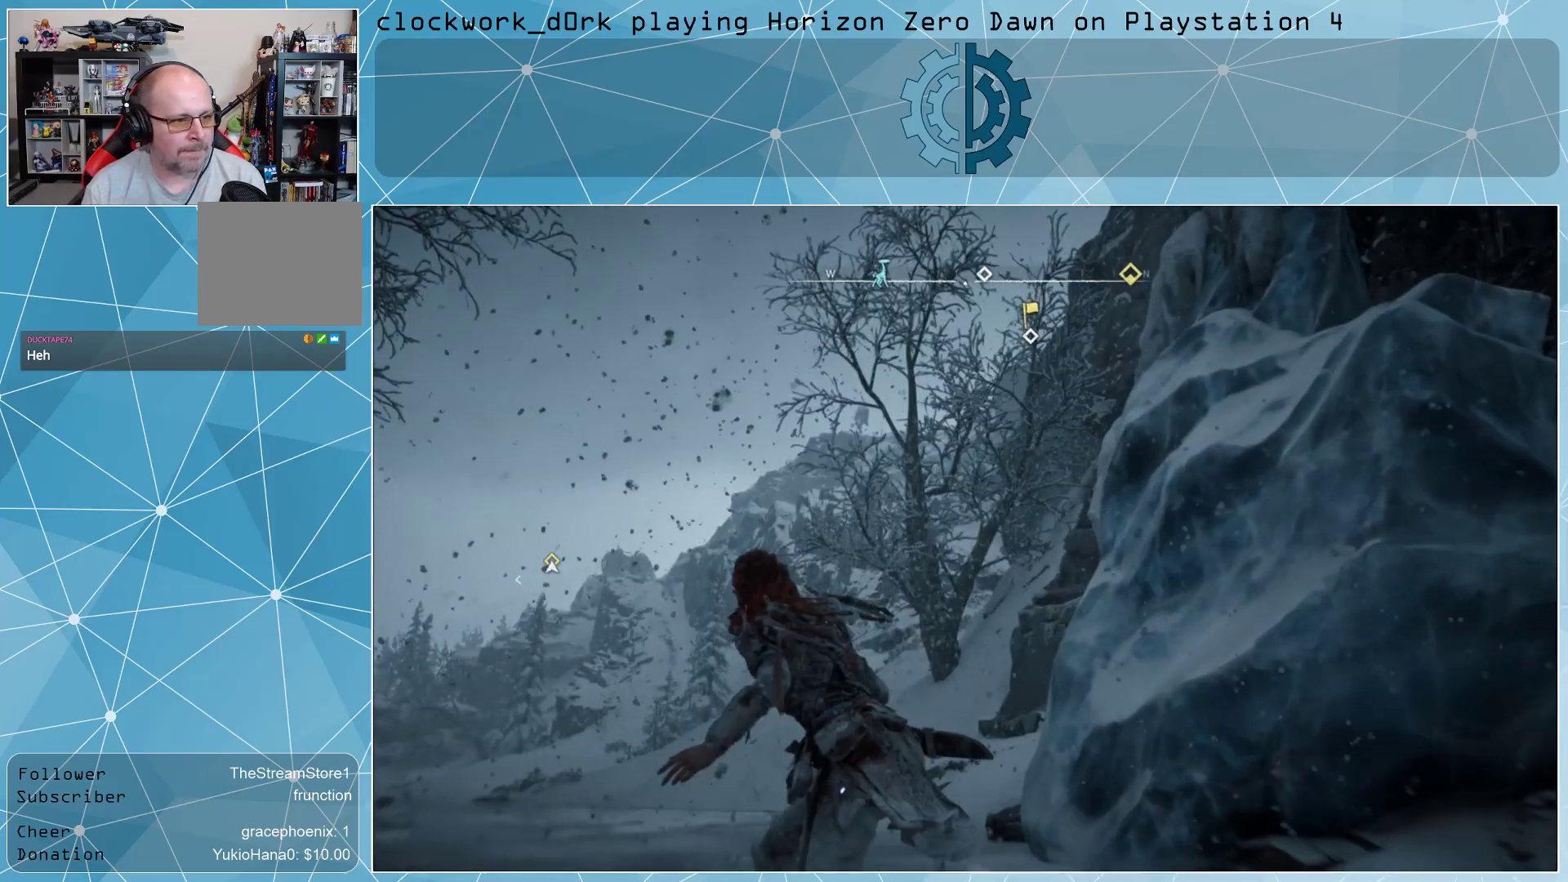
{"buttons": [], "left_stick": "up-left", "right_stick": "center", "events": []}
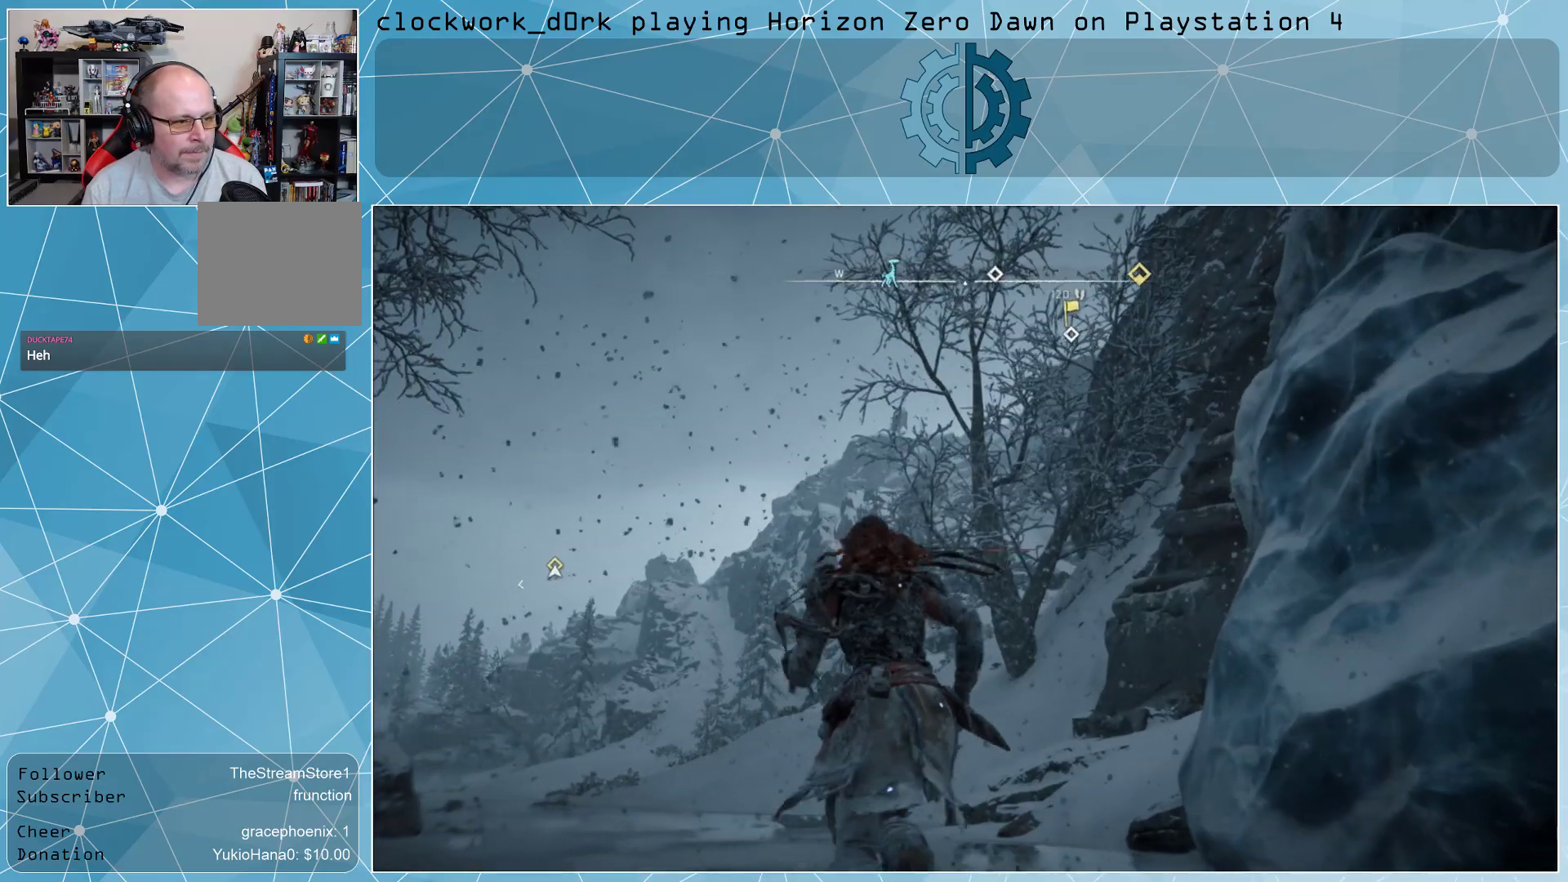
{"buttons": [], "left_stick": "up-left", "right_stick": "center", "events": []}
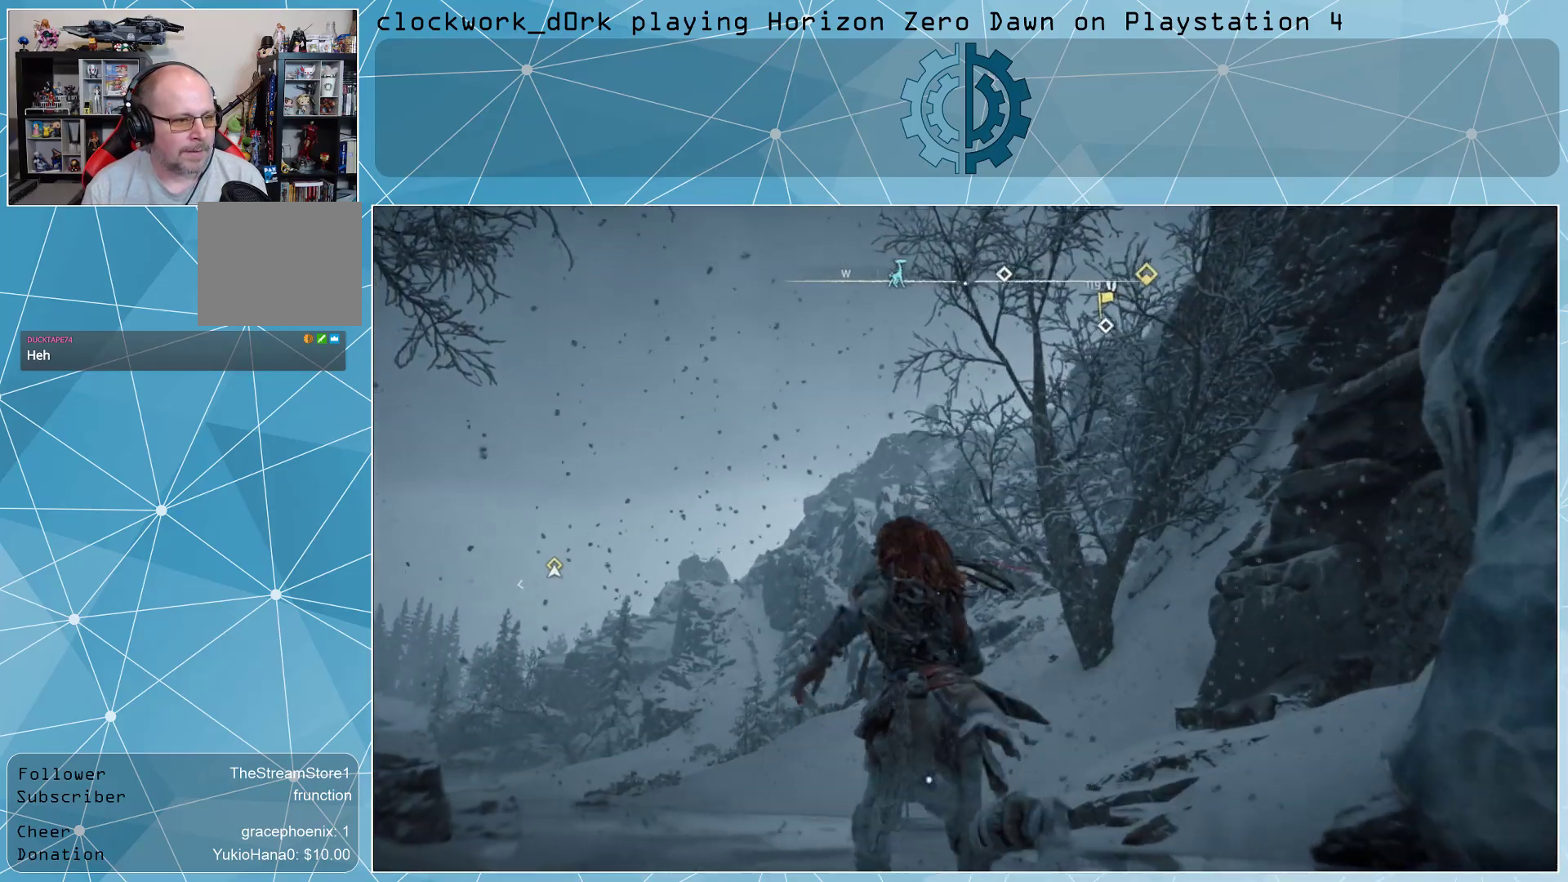
{"buttons": [], "left_stick": "up-left", "right_stick": "right", "events": [[500, "right_stick", "right"]]}
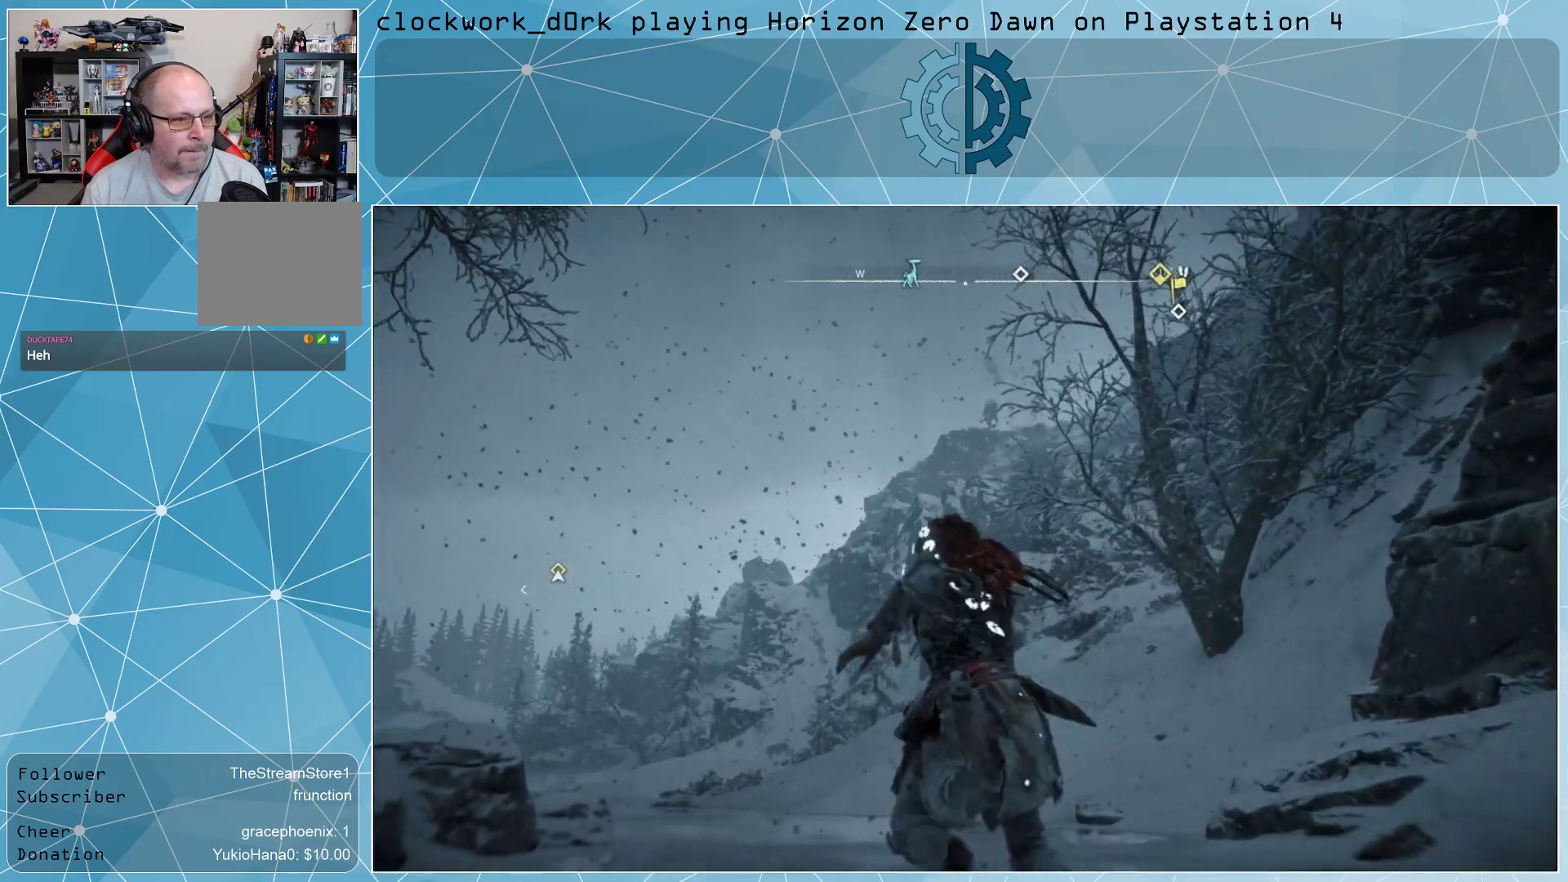
{"buttons": [], "left_stick": "up-left", "right_stick": "right", "events": [[33, "right_stick", "up-right"], [233, "right_stick", "center"], [500, "right_stick", "right"]]}
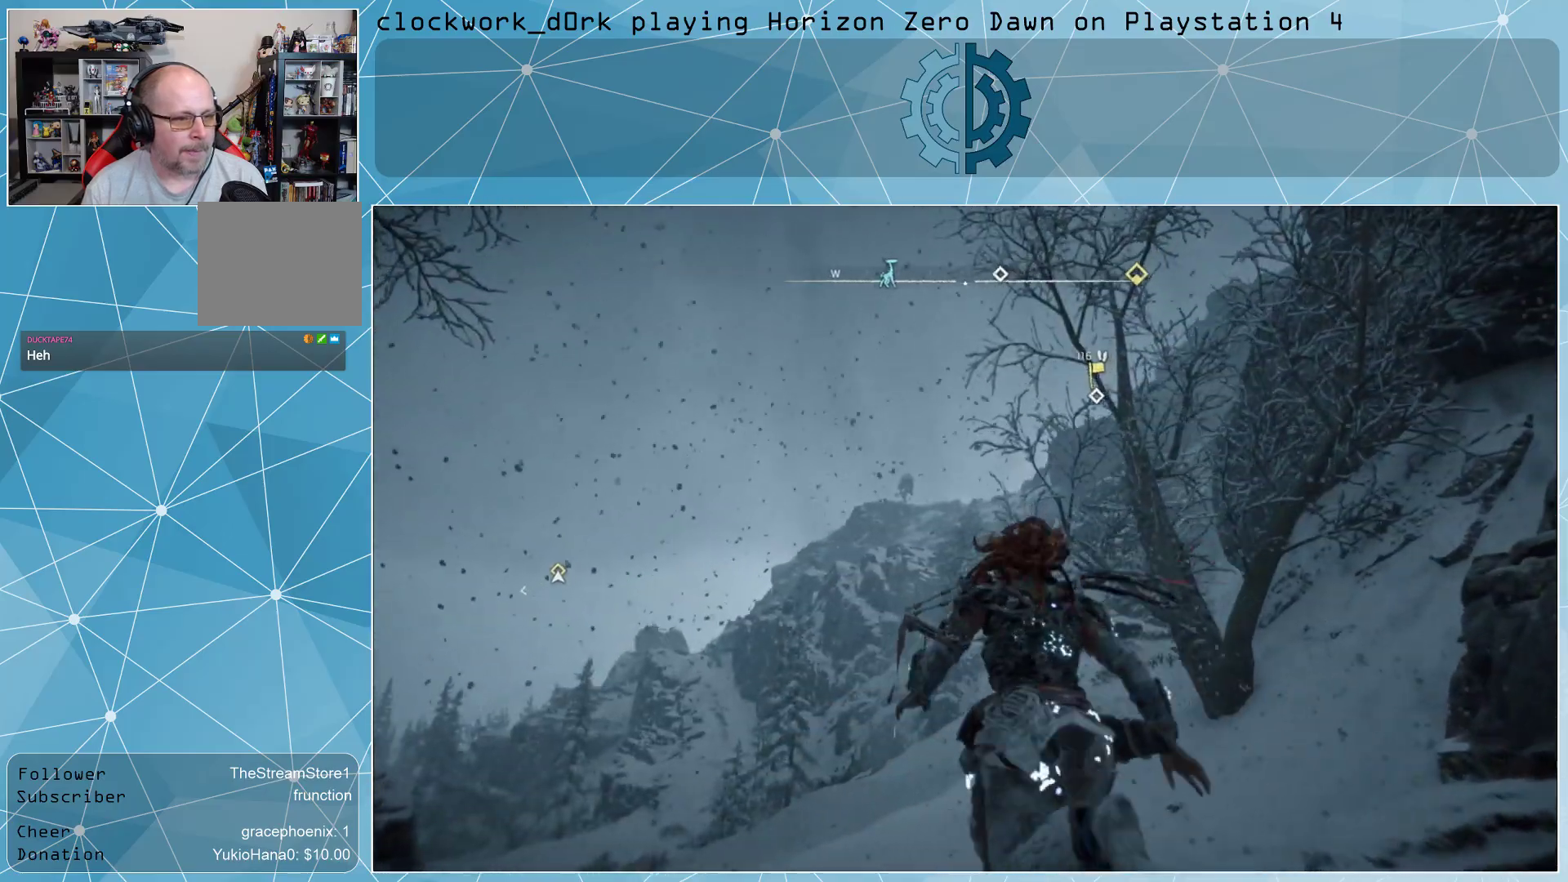
{"buttons": [], "left_stick": "up-left", "right_stick": "center", "events": [[267, "right_stick", "center"]]}
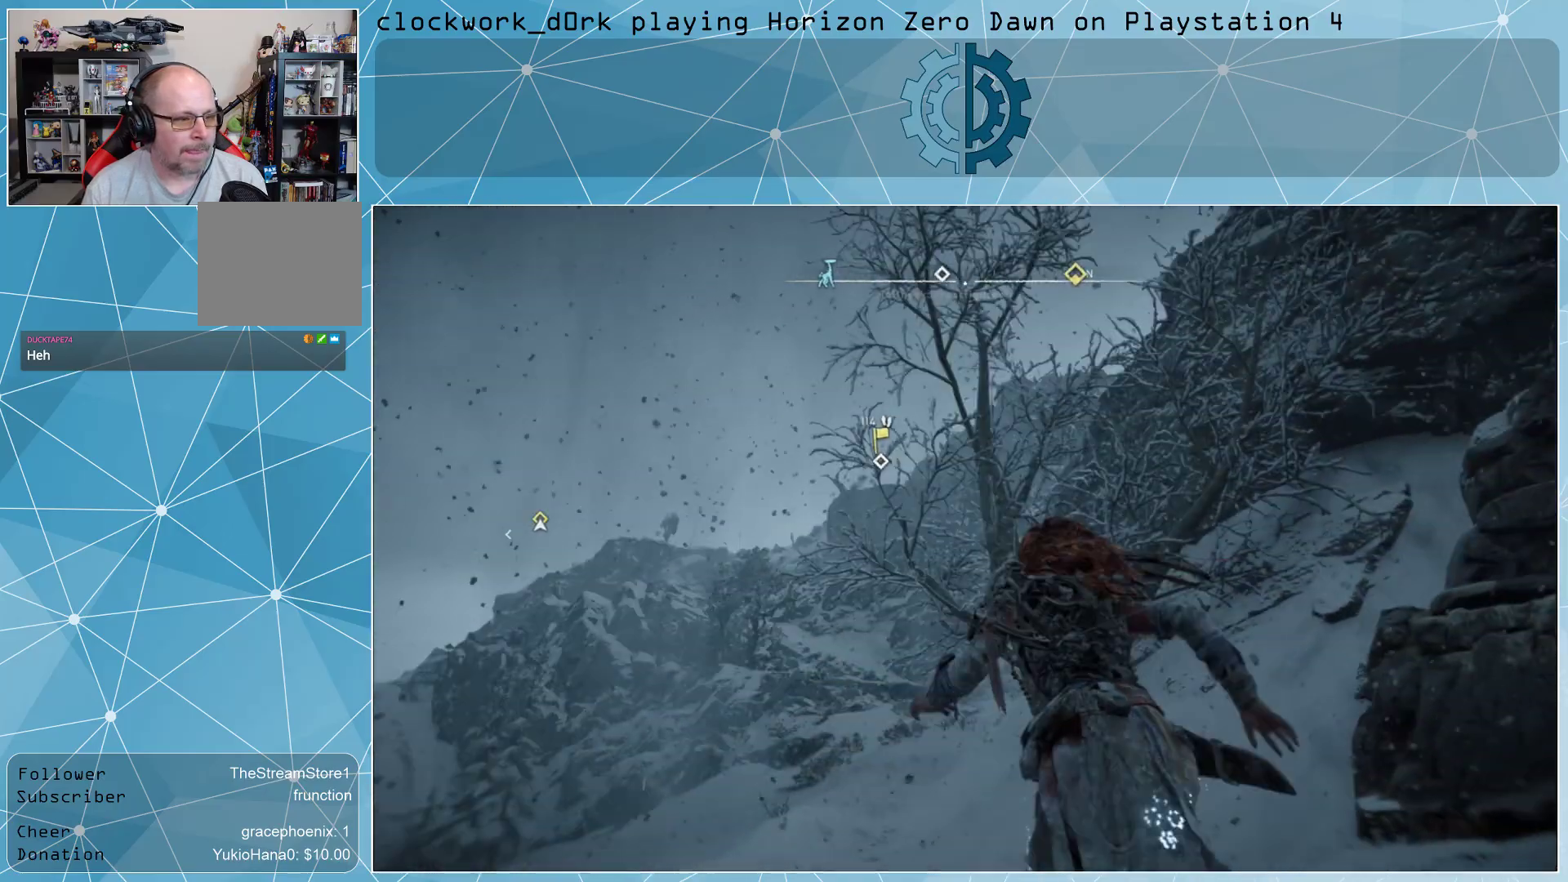
{"buttons": [], "left_stick": "up-left", "right_stick": "center", "events": []}
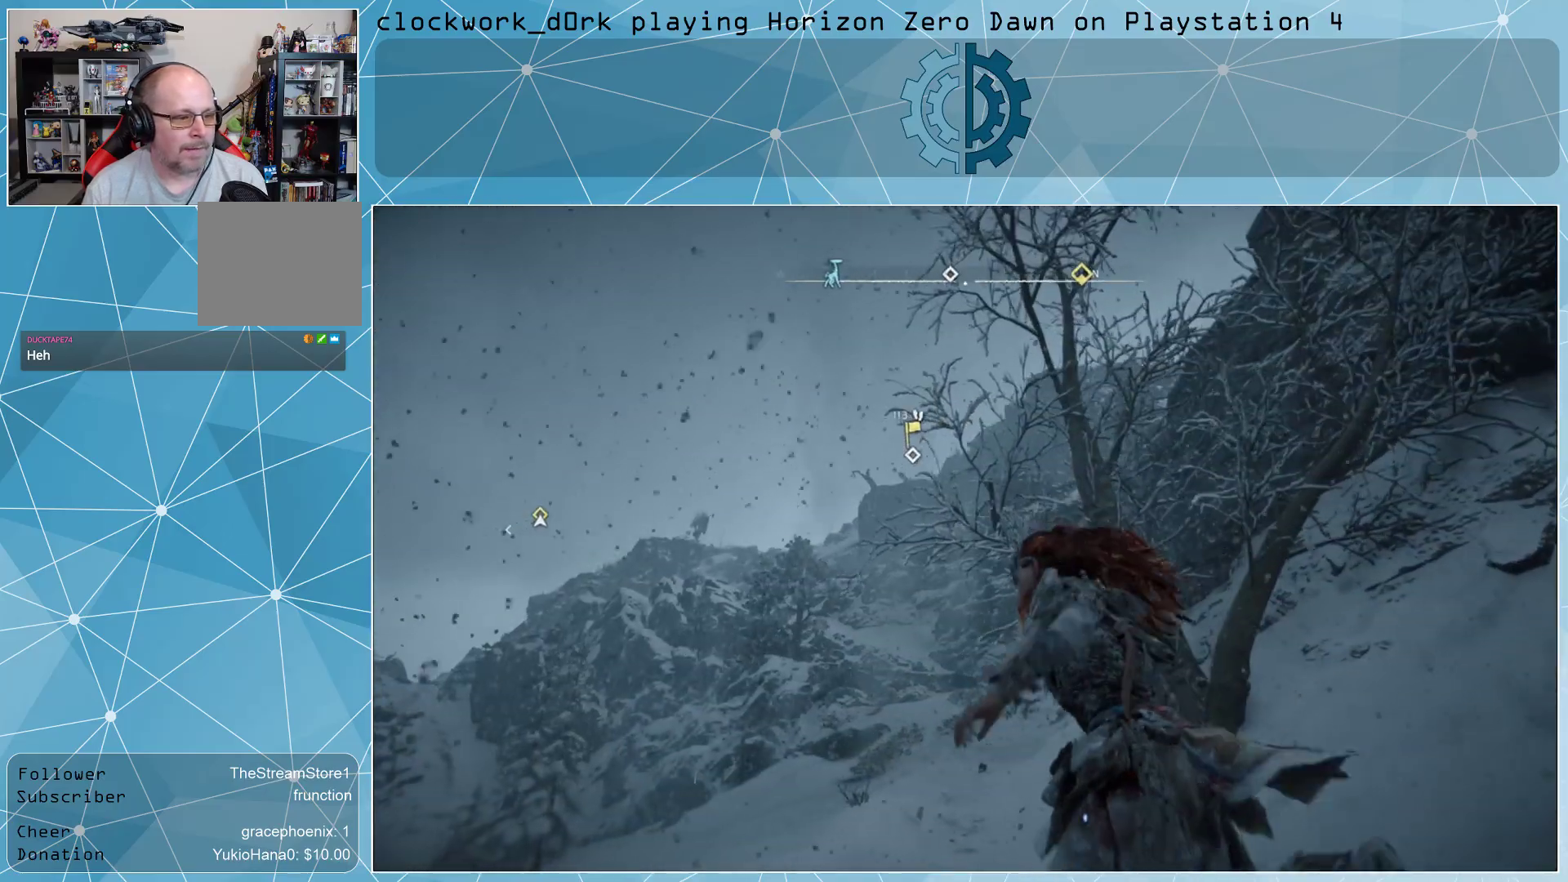
{"buttons": [], "left_stick": "up-left", "right_stick": "center", "events": []}
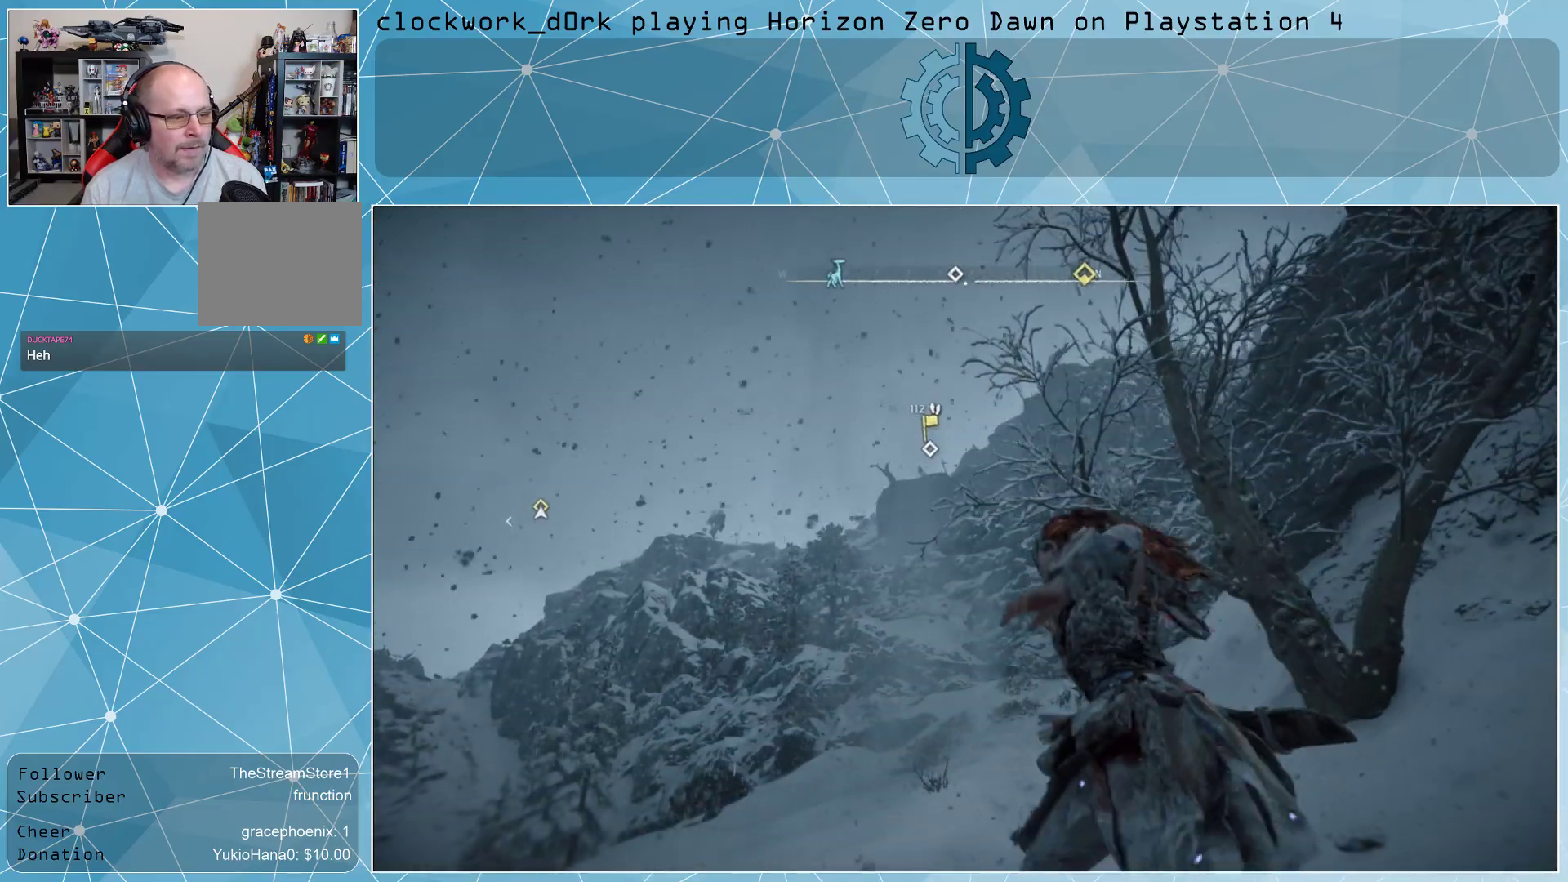
{"buttons": [], "left_stick": "center", "right_stick": "center", "events": [[167, "right_stick", "left"], [300, "left_stick", "center"], [333, "right_stick", "center"]]}
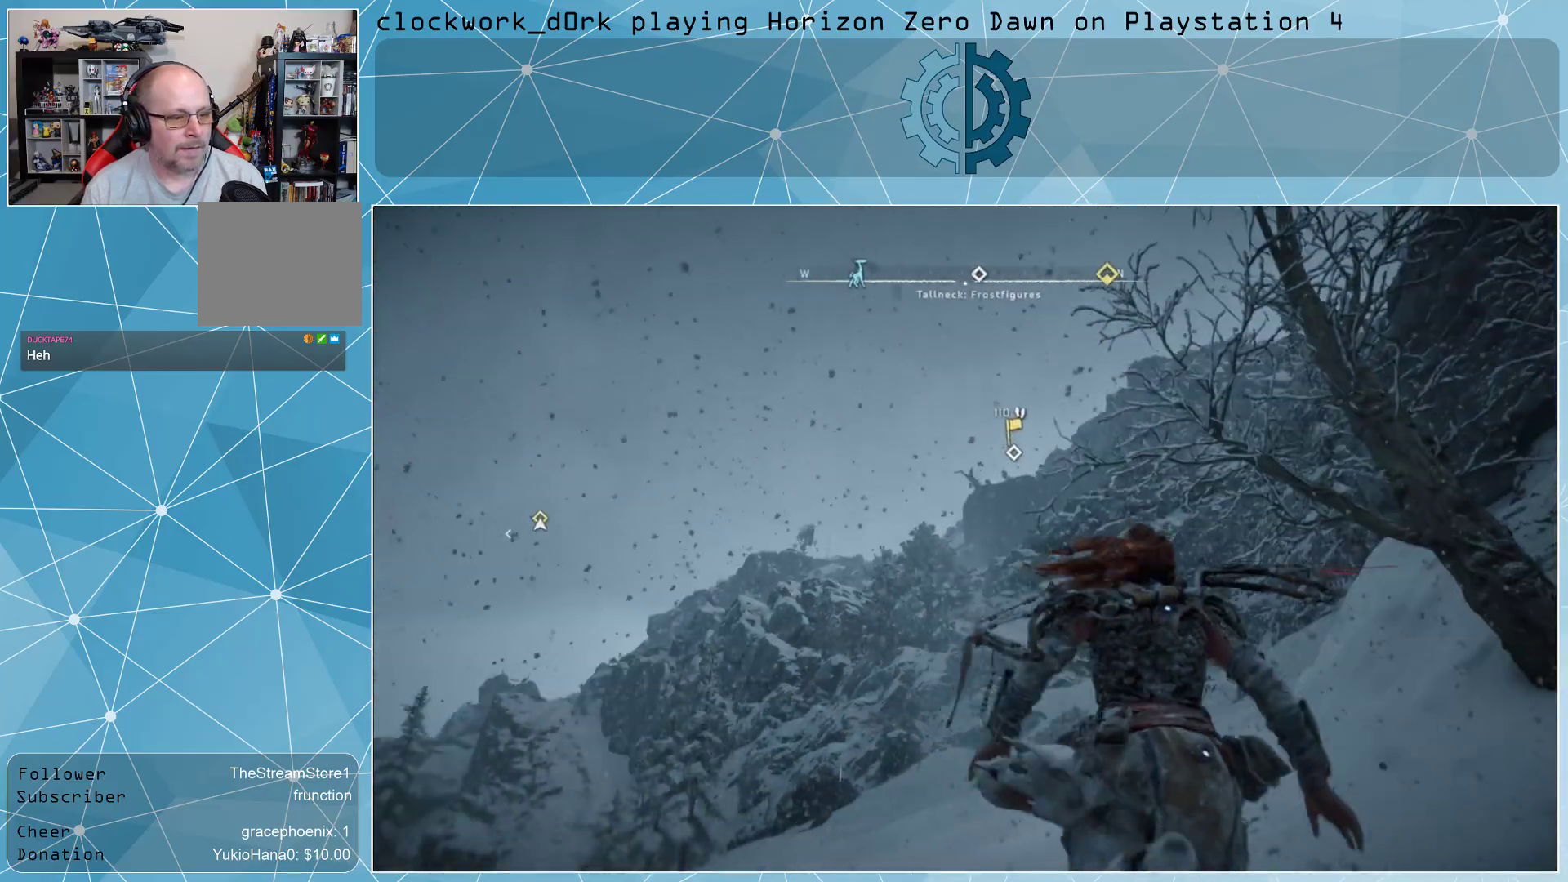
{"buttons": ["R3"], "left_stick": "center", "right_stick": "center", "events": [[233, "right_stick", "left"], [467, "R3", "down"], [467, "right_stick", "center"]]}
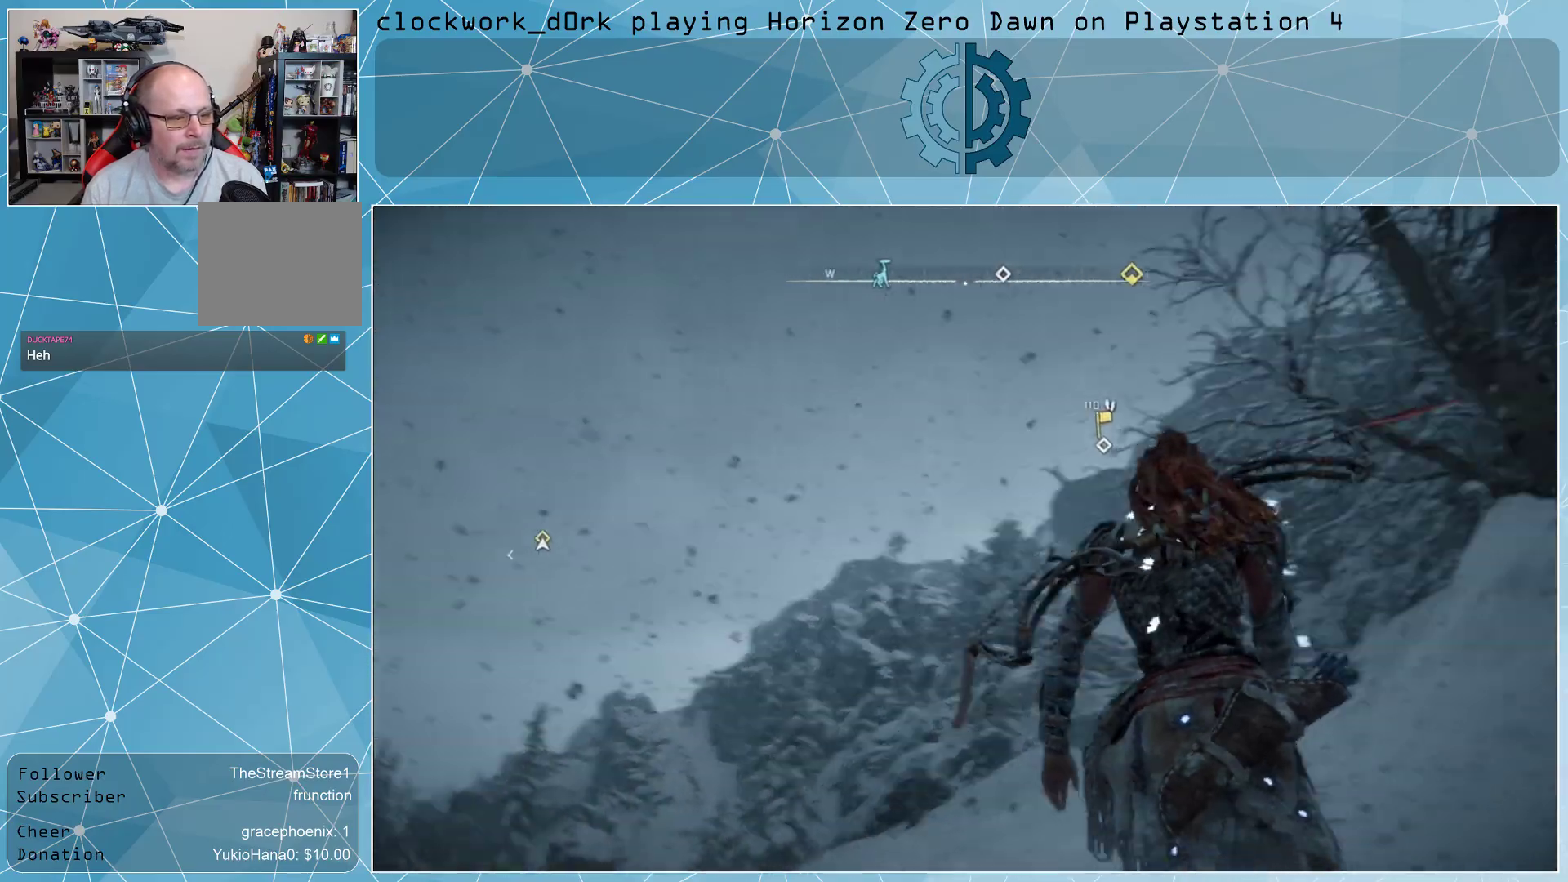
{"buttons": [], "left_stick": "center", "right_stick": "right", "events": [[100, "R3", "up"], [467, "right_stick", "right"]]}
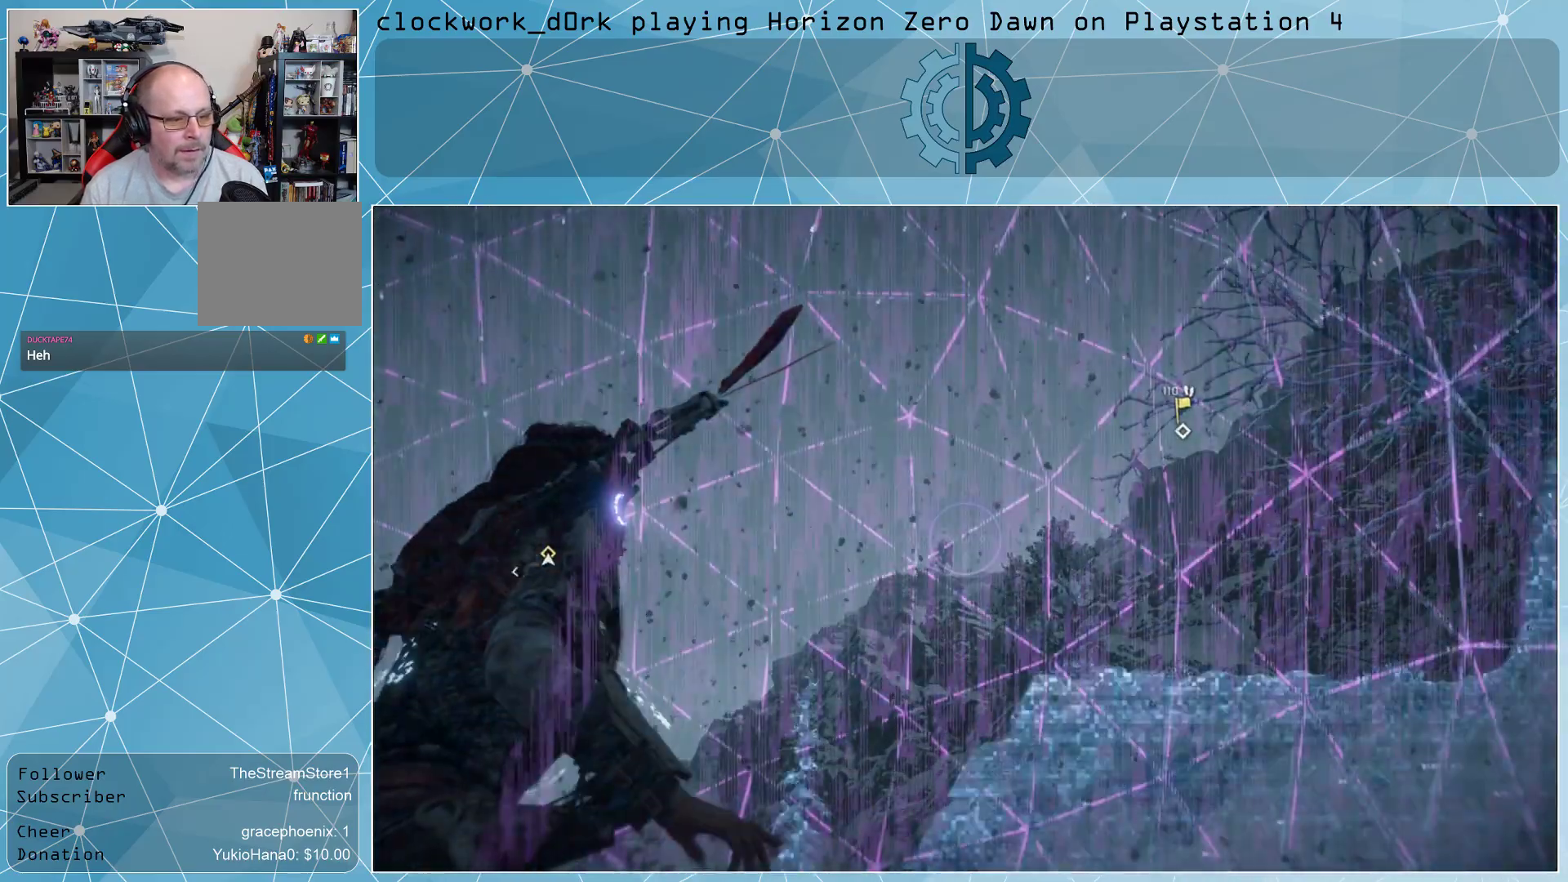
{"buttons": [], "left_stick": "center", "right_stick": "right", "events": [[100, "right_stick", "center"], [467, "right_stick", "right"]]}
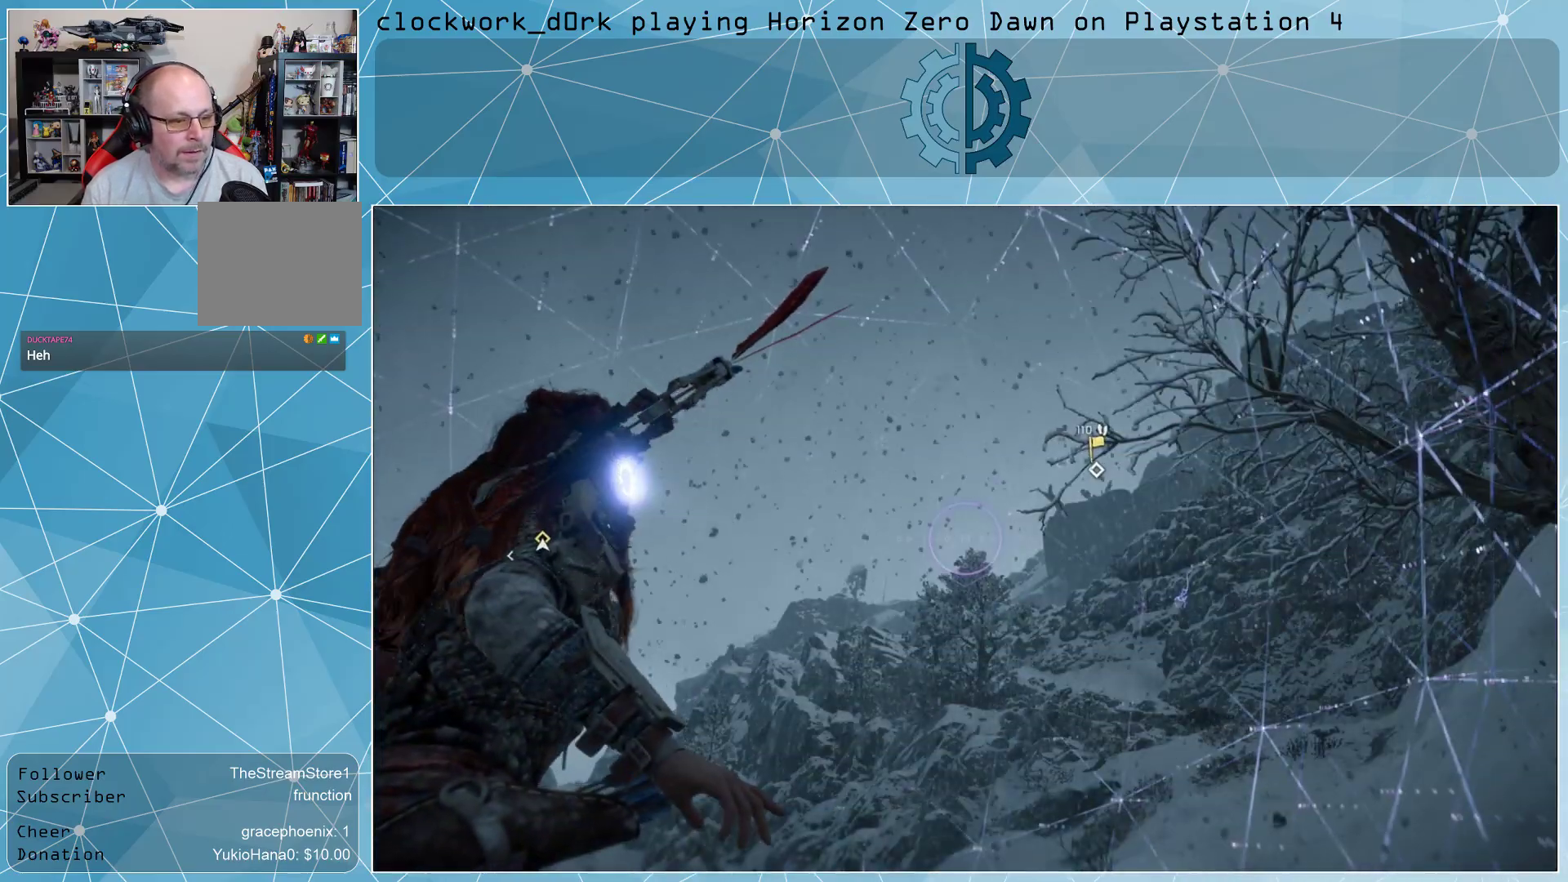
{"buttons": [], "left_stick": "center", "right_stick": "center", "events": [[100, "right_stick", "center"]]}
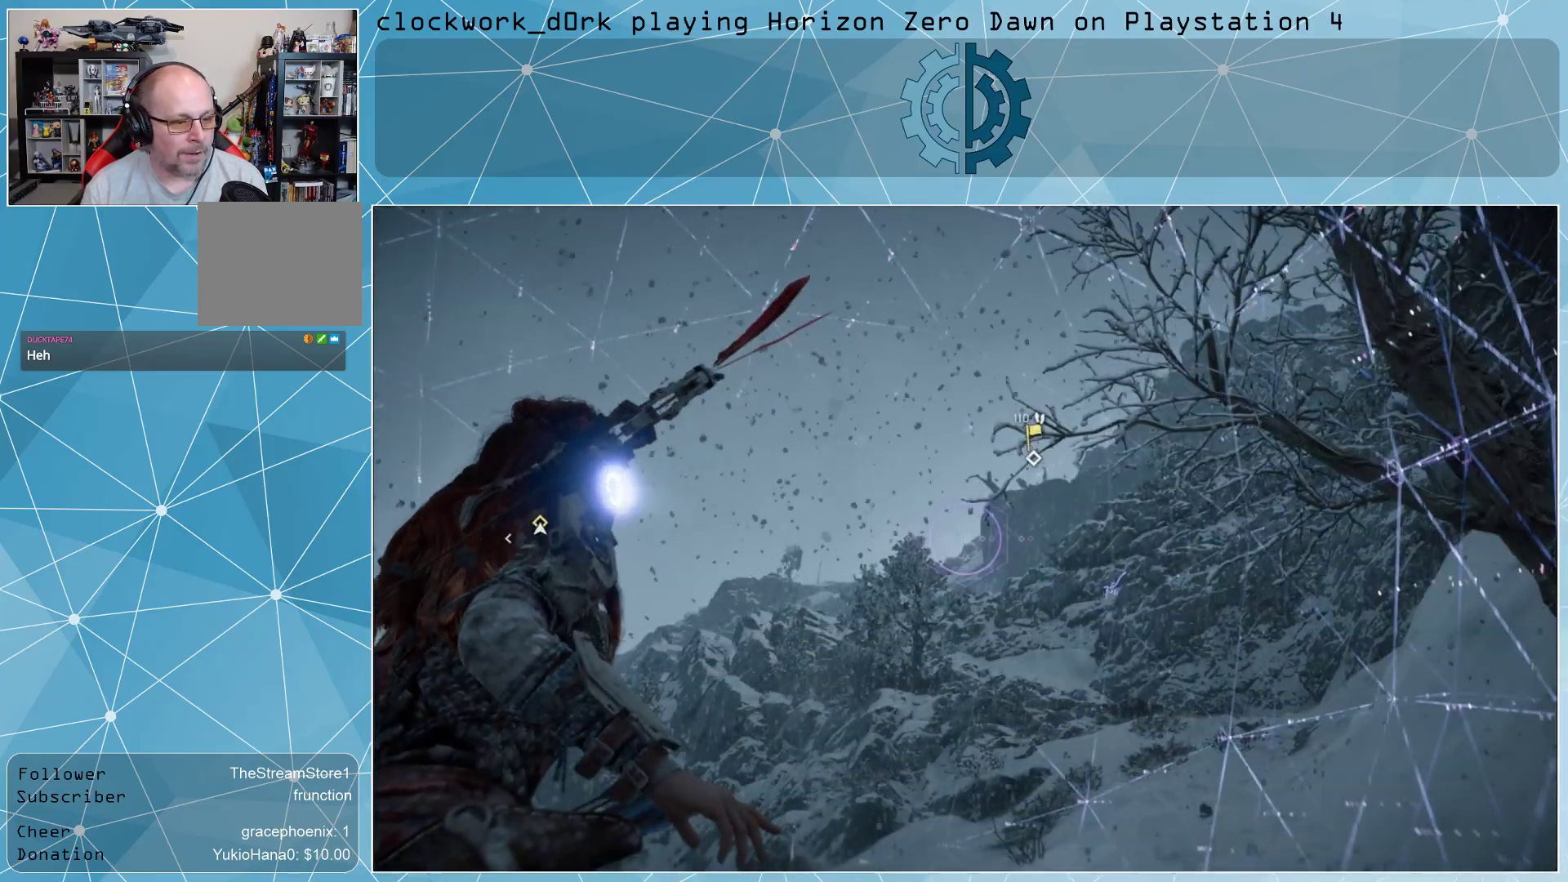
{"buttons": [], "left_stick": "center", "right_stick": "down-left", "events": [[67, "right_stick", "up-right"], [200, "right_stick", "center"], [467, "right_stick", "down-left"]]}
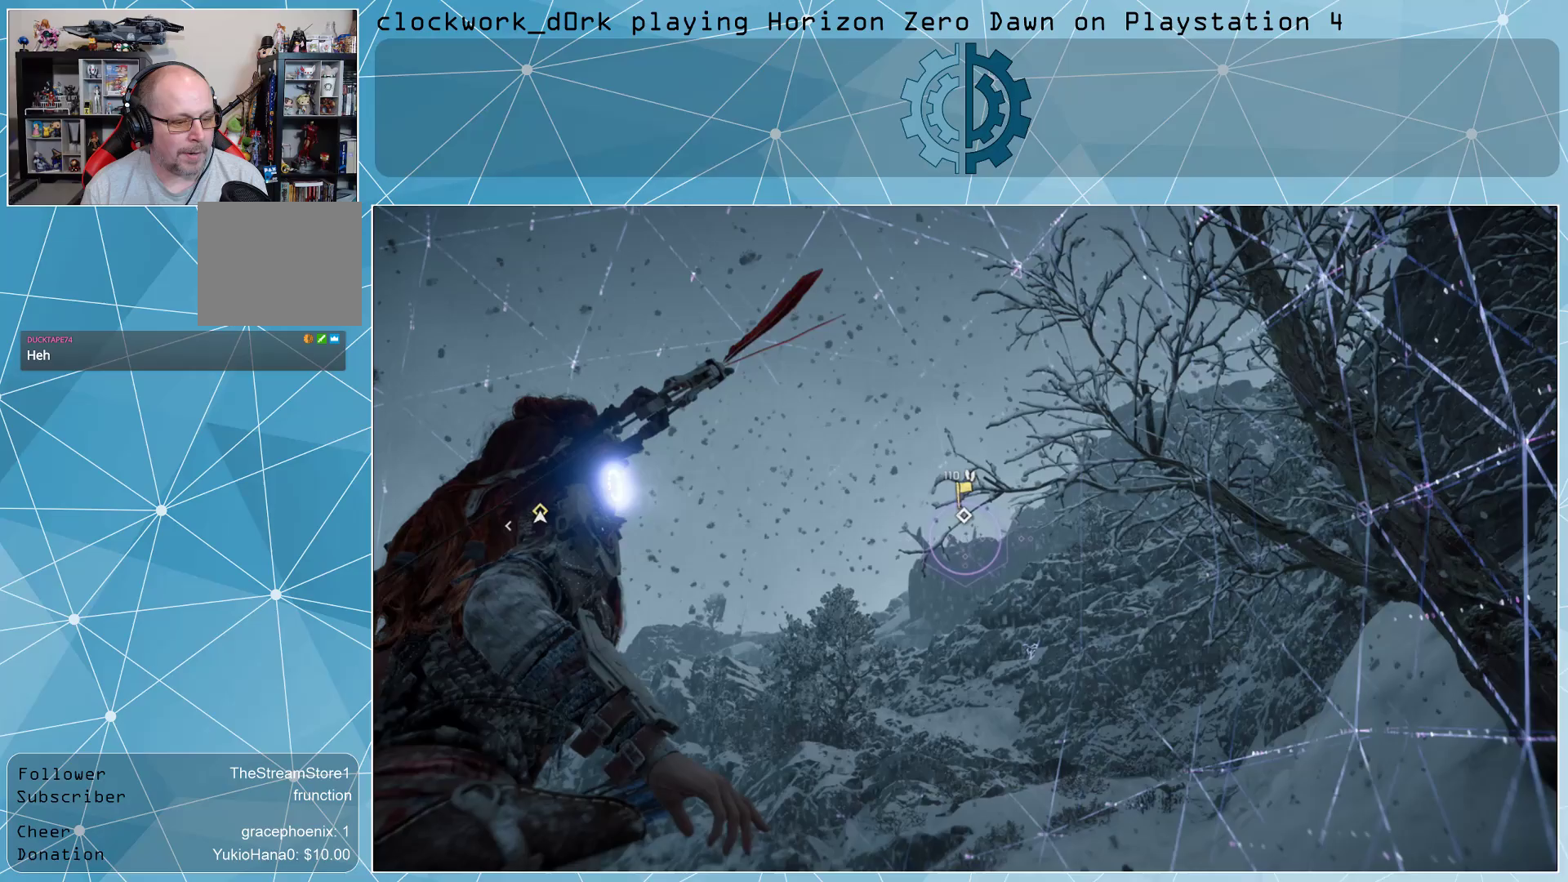
{"buttons": [], "left_stick": "center", "right_stick": "center", "events": [[67, "right_stick", "center"]]}
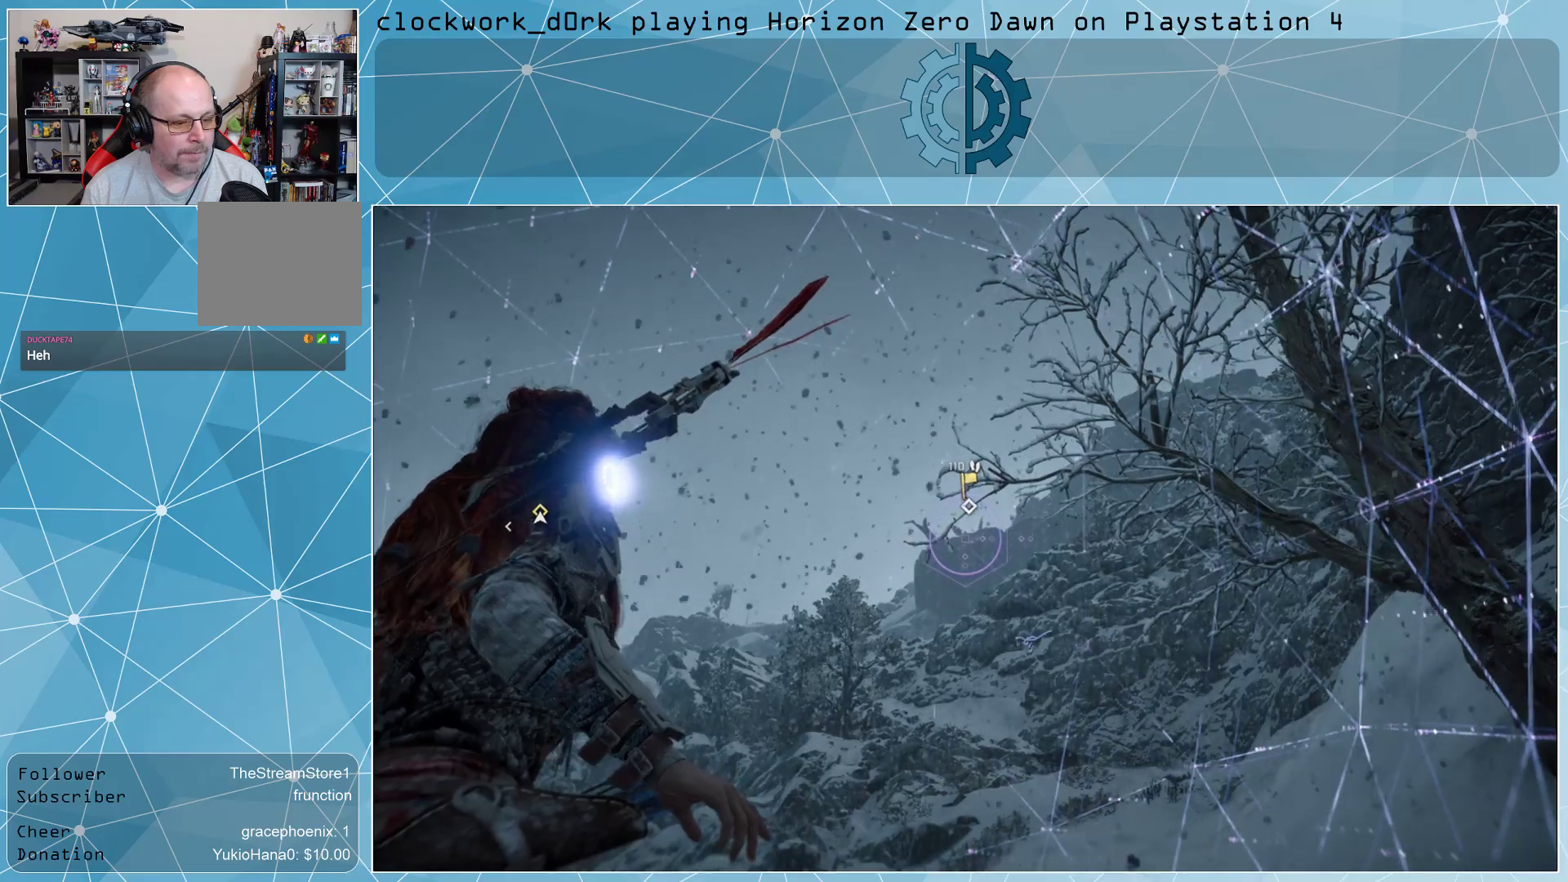
{"buttons": [], "left_stick": "center", "right_stick": "center", "events": []}